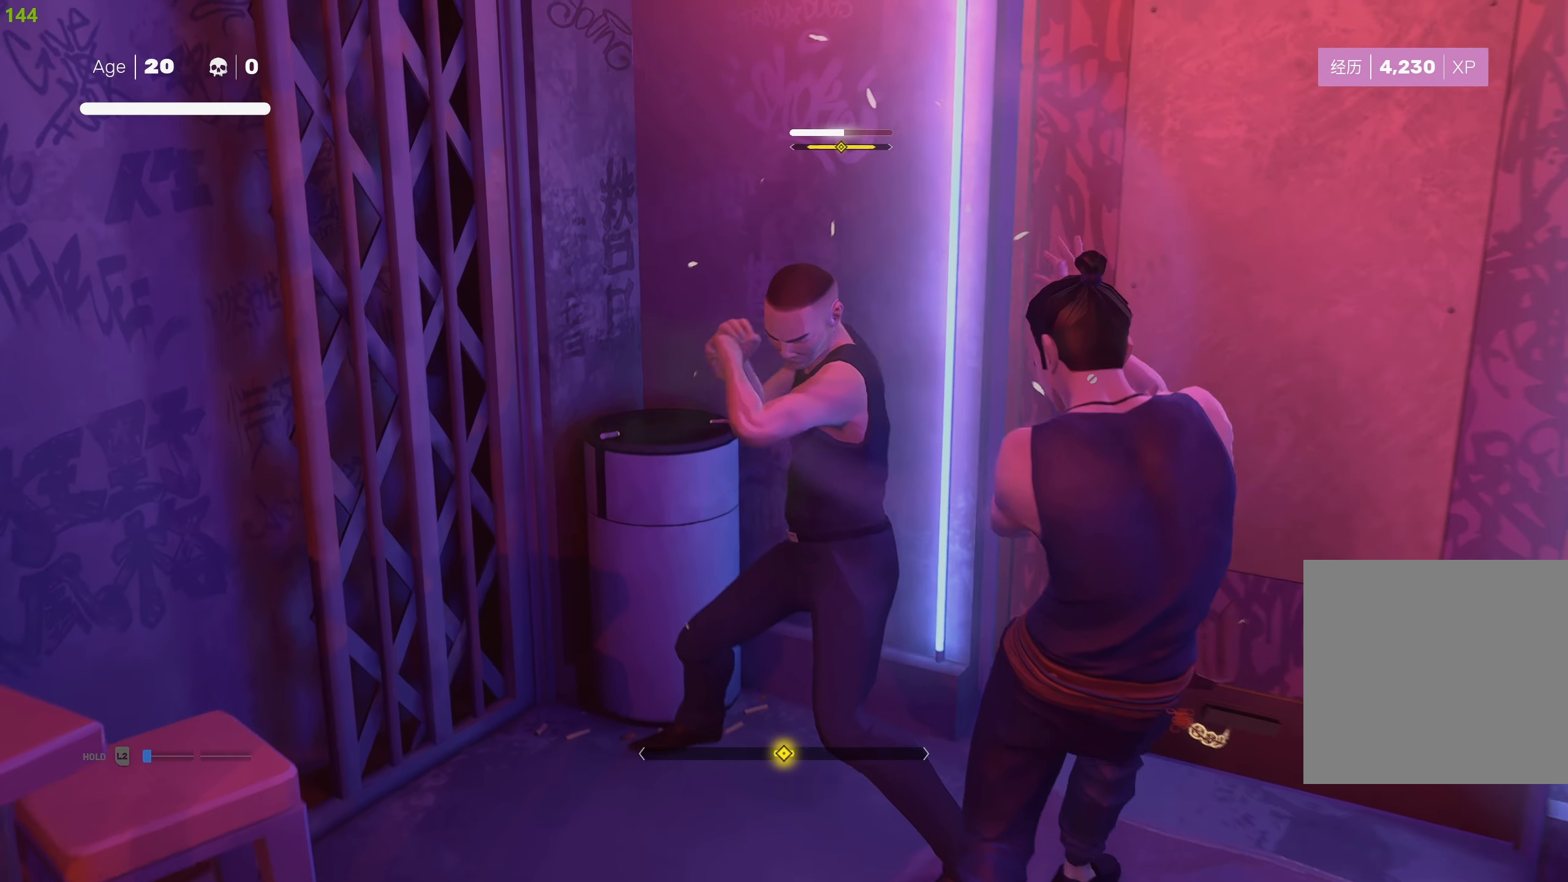
Gameplay with a controller (PlayStation layout); each line is a JSON object with the inputs held at the frame after it. "events" lists button and stick changes between this image and that frame as [ms after this image, input, new state], when the widget could be followed in between.
{"buttons": ["L1"], "left_stick": "center", "right_stick": "center", "events": [[16, "L1", "up"], [83, "L1", "down"], [166, "L1", "up"], [333, "L1", "down"], [433, "L1", "up"], [500, "L1", "down"]]}
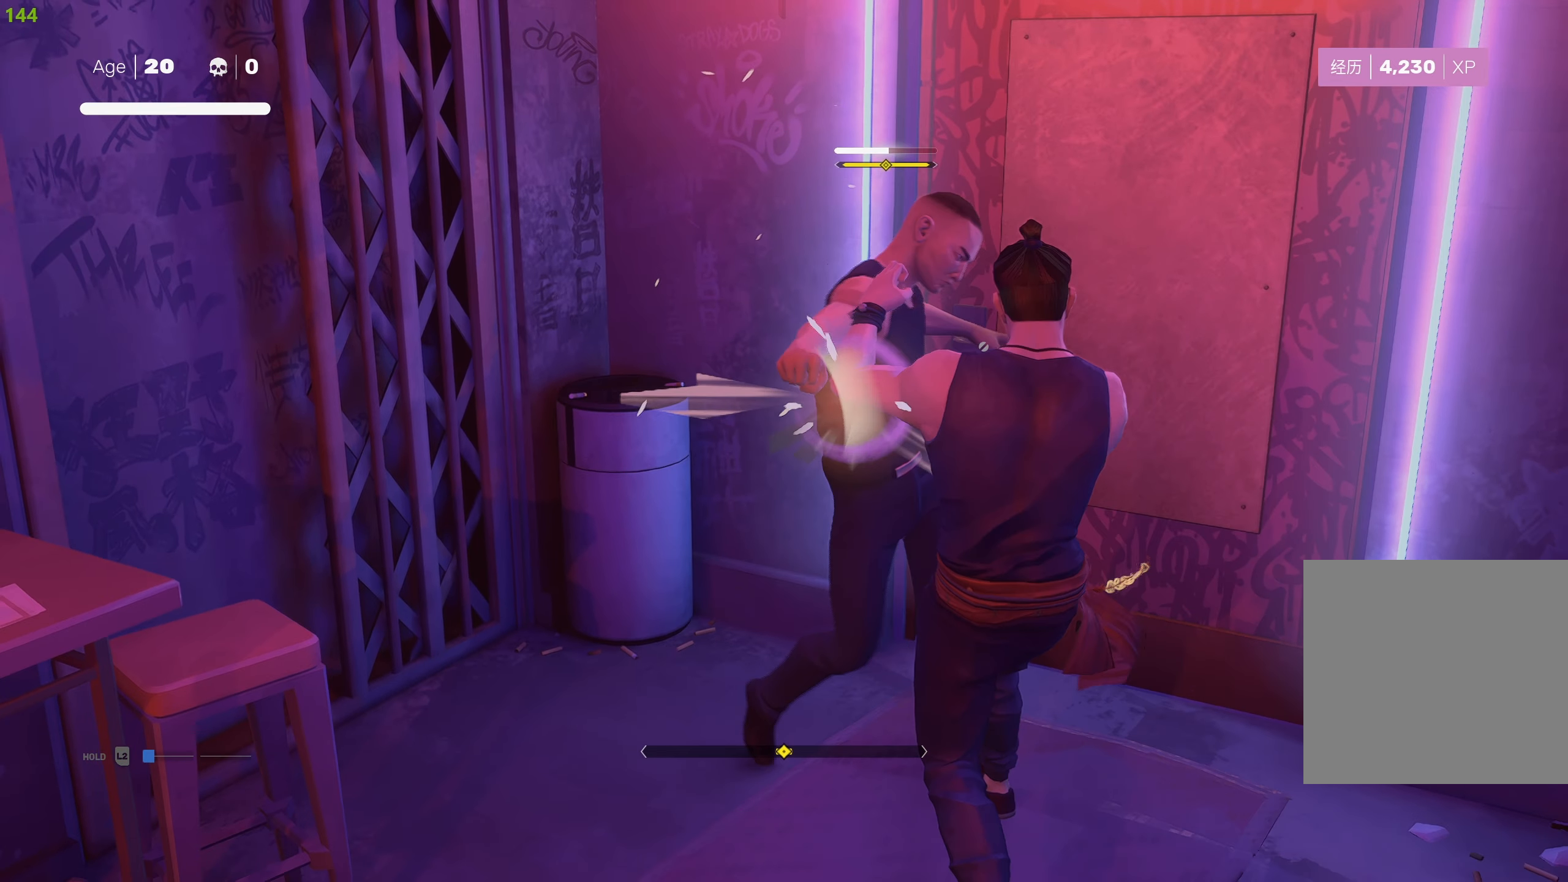
{"buttons": ["TRIANGLE"], "left_stick": "center", "right_stick": "center", "events": [[66, "TRIANGLE", "down"], [83, "L1", "up"]]}
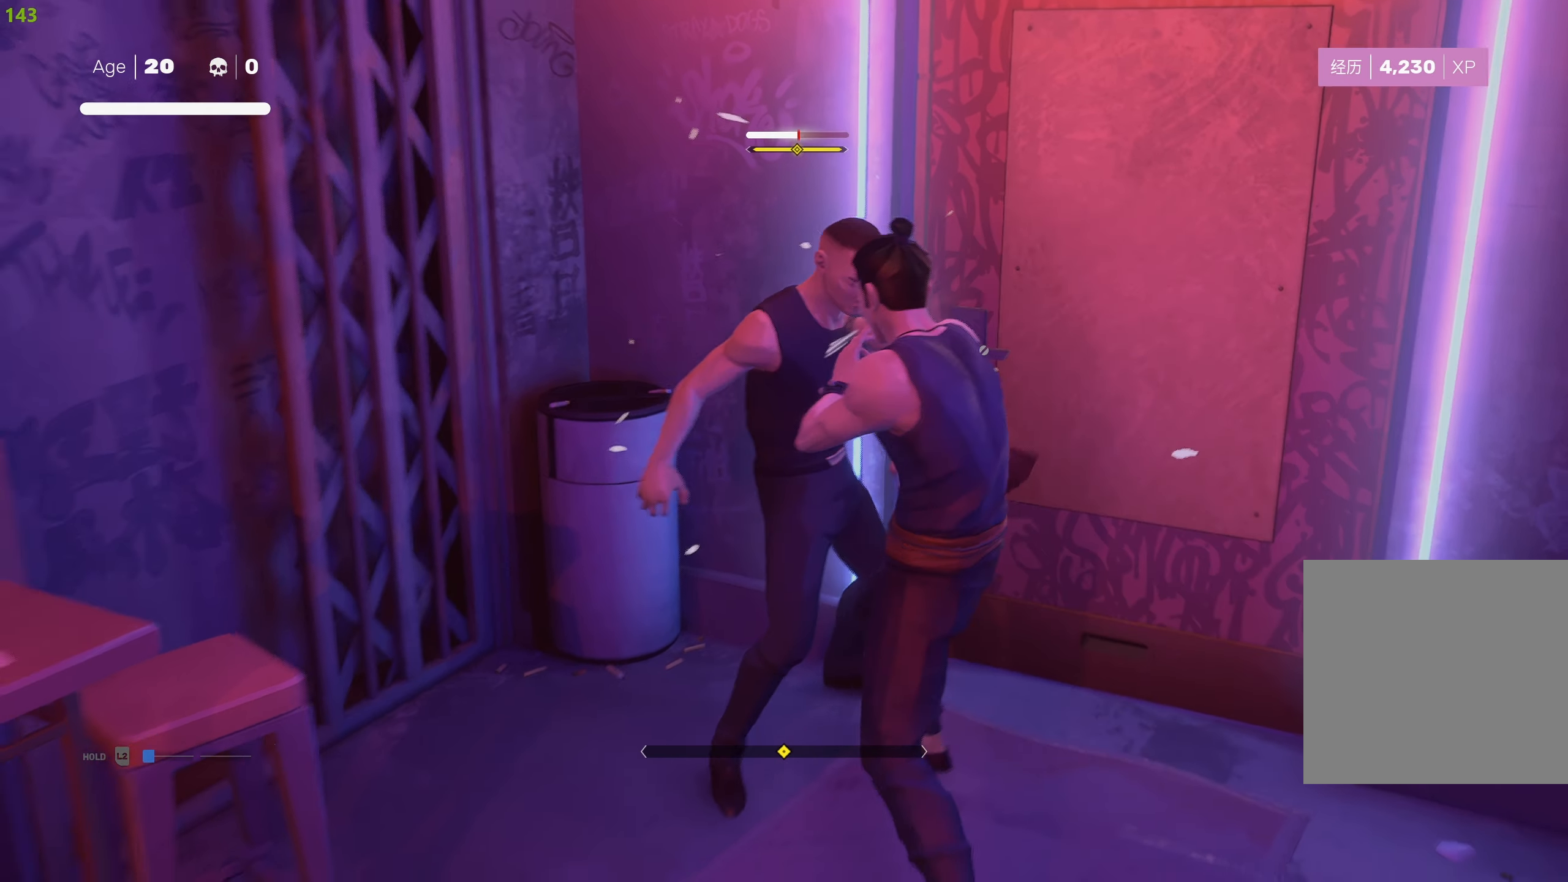
{"buttons": [], "left_stick": "center", "right_stick": "center", "events": [[416, "TRIANGLE", "up"]]}
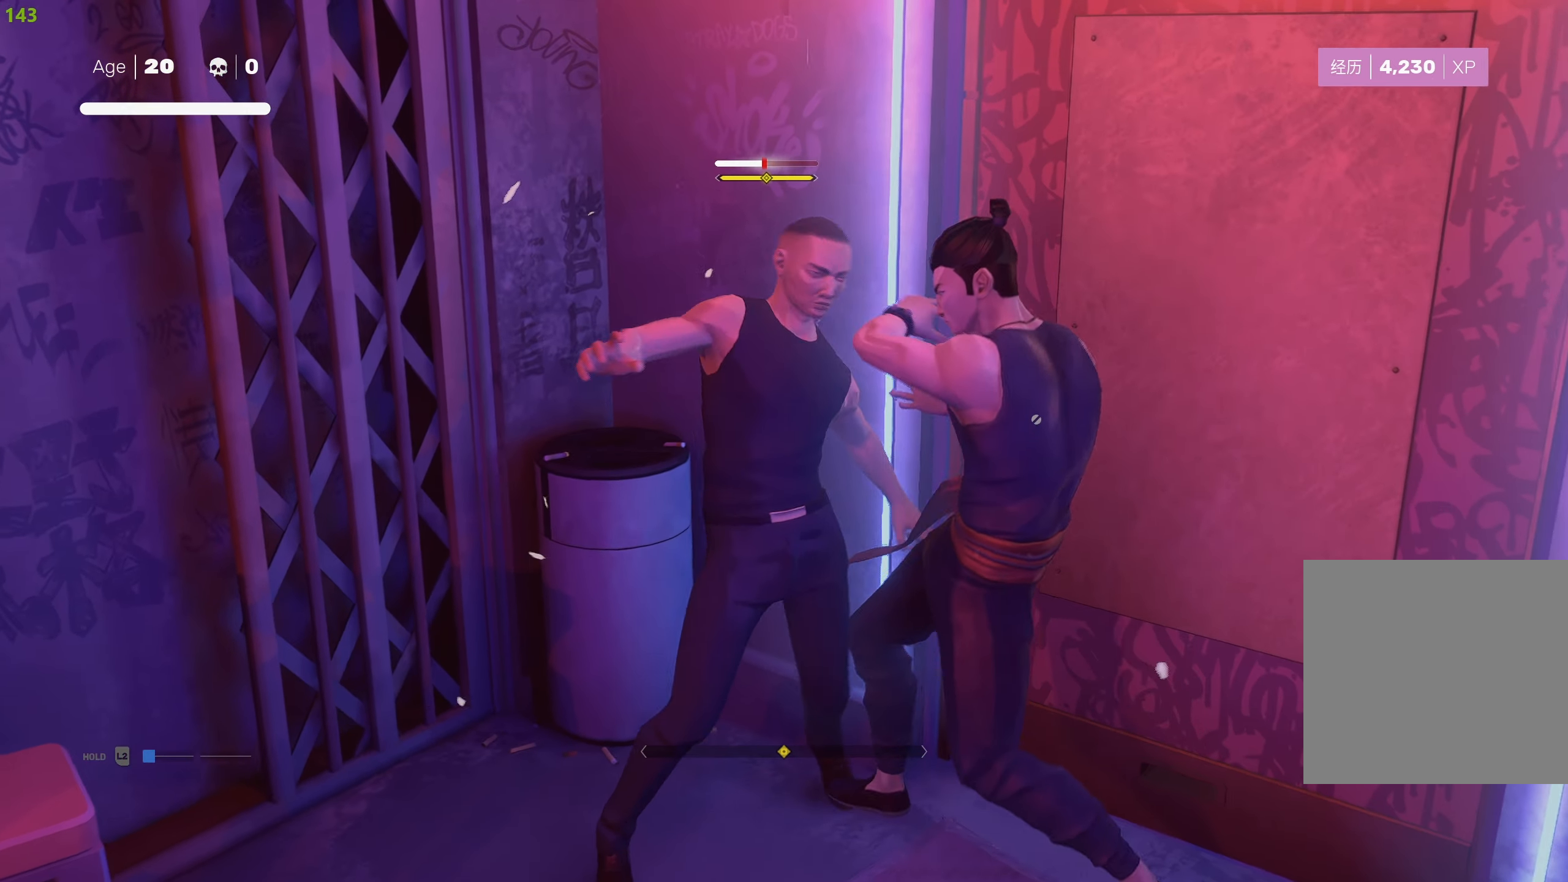
{"buttons": [], "left_stick": "center", "right_stick": "center", "events": [[350, "left_stick", "down-left"], [466, "left_stick", "center"]]}
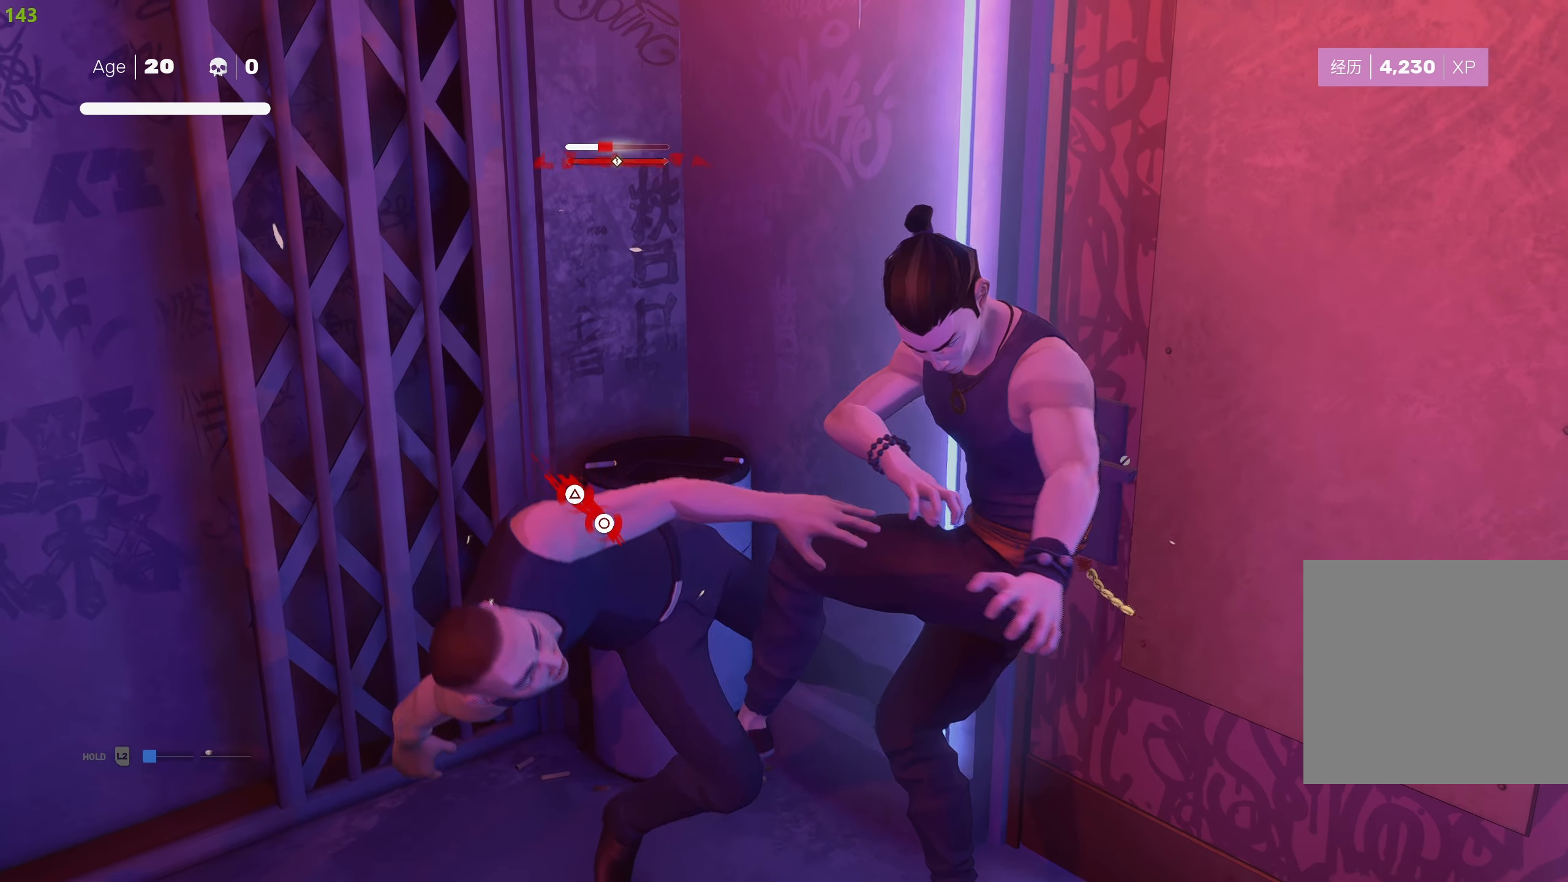
{"buttons": ["DPAD_RIGHT"], "left_stick": "center", "right_stick": "center", "events": [[83, "DPAD_RIGHT", "down"], [166, "DPAD_RIGHT", "up"], [267, "DPAD_RIGHT", "down"], [350, "DPAD_RIGHT", "up"], [433, "DPAD_RIGHT", "down"]]}
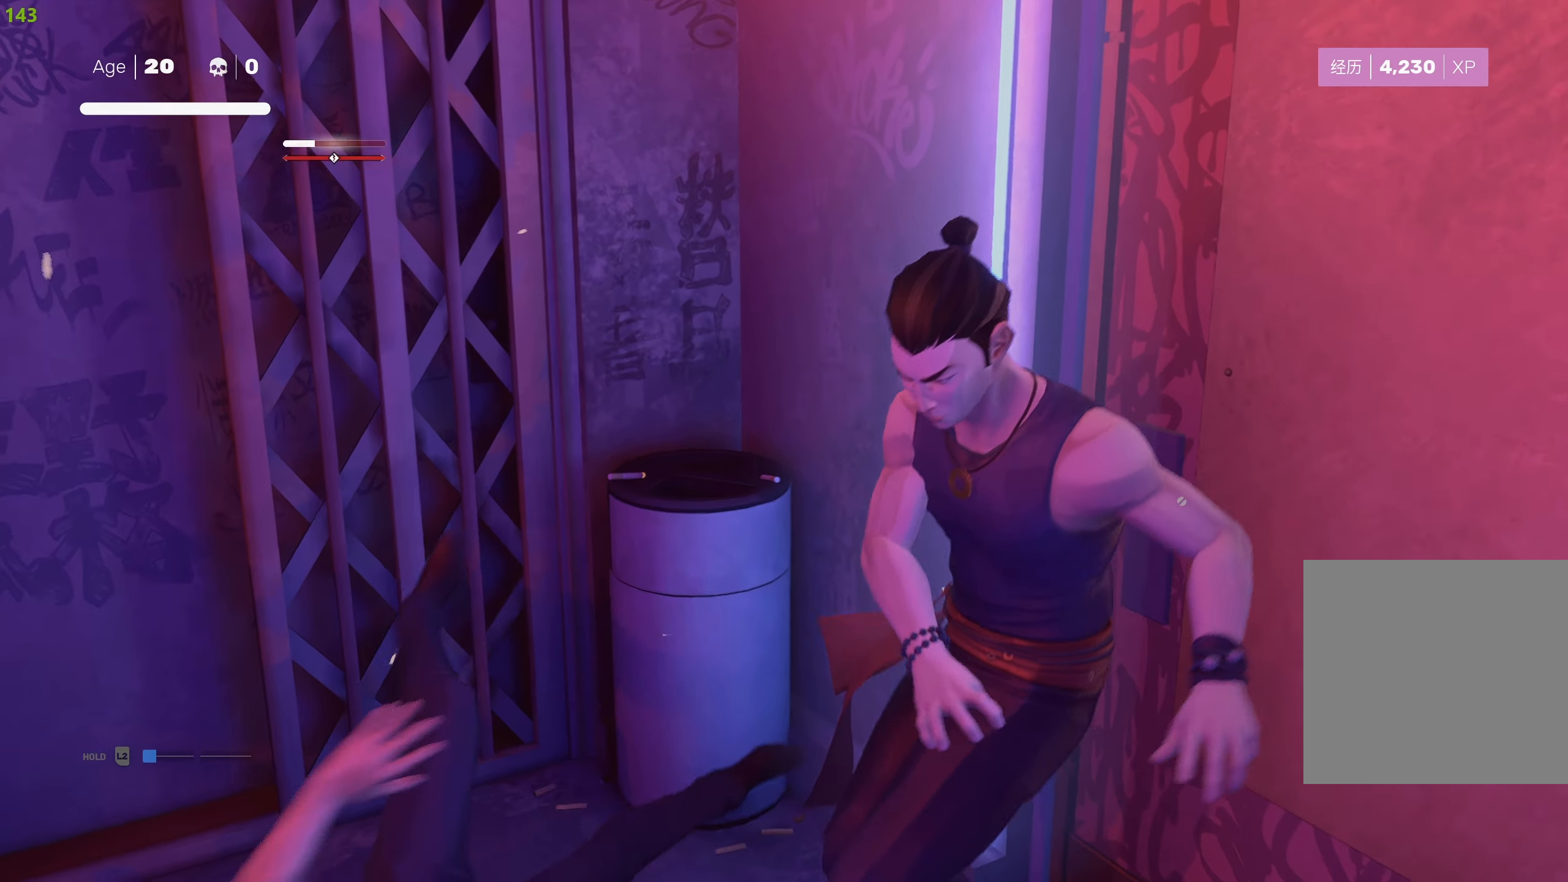
{"buttons": [], "left_stick": "center", "right_stick": "down-right", "events": [[17, "DPAD_RIGHT", "up"], [83, "DPAD_RIGHT", "down"], [167, "DPAD_RIGHT", "up"], [250, "DPAD_RIGHT", "down"], [267, "right_stick", "down-right"], [350, "DPAD_RIGHT", "up"]]}
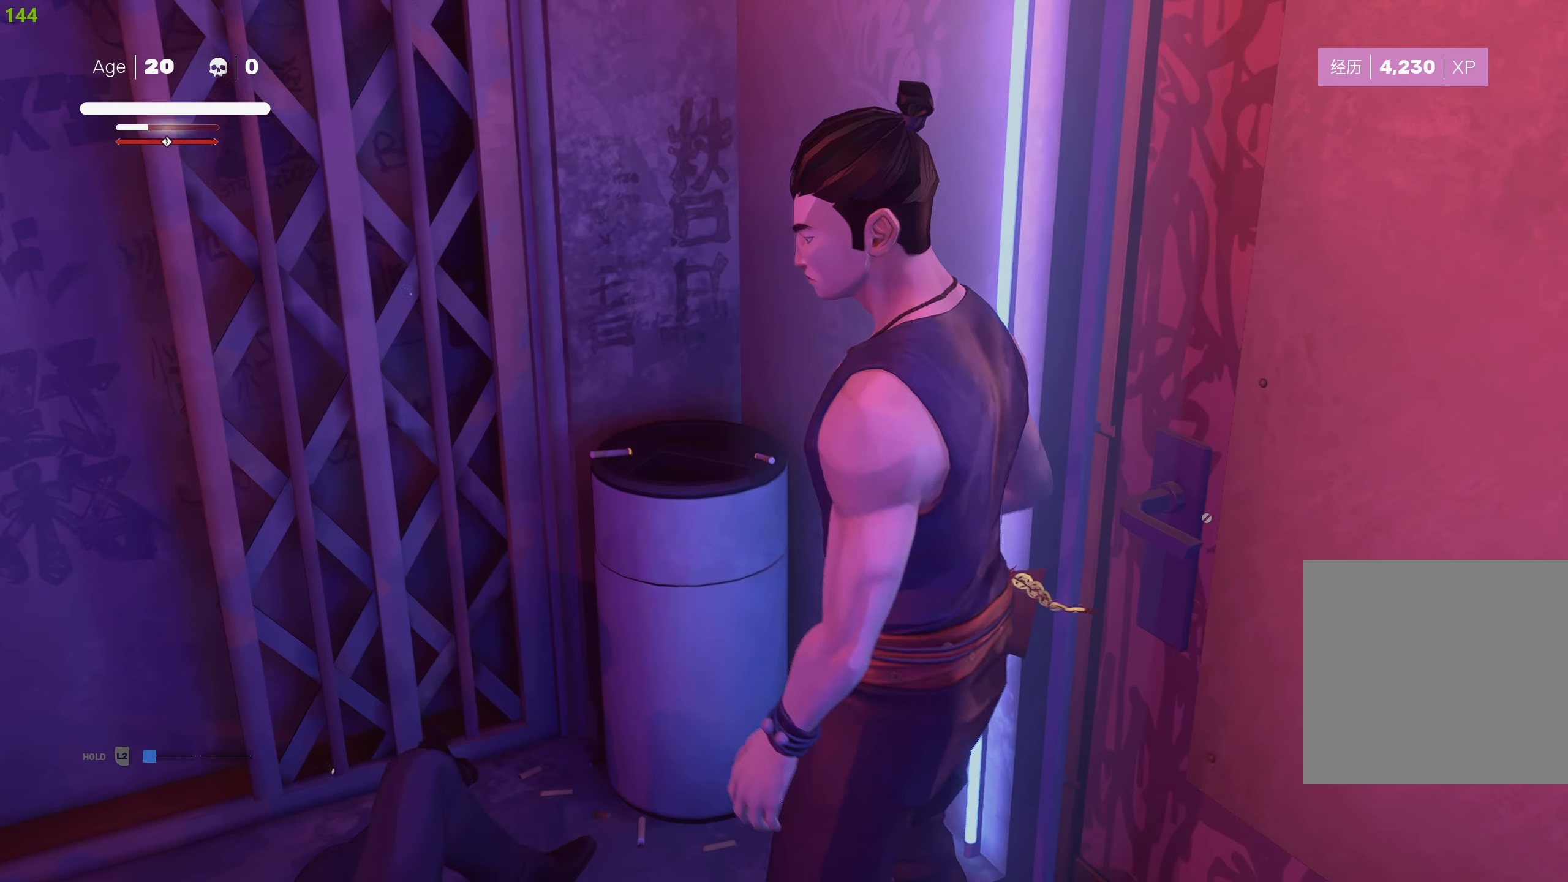
{"buttons": ["R2"], "left_stick": "down", "right_stick": "center", "events": [[17, "right_stick", "center"], [83, "left_stick", "down"], [167, "left_stick", "down-left"], [233, "right_stick", "right"], [417, "right_stick", "center"], [433, "R2", "down"], [500, "left_stick", "down"]]}
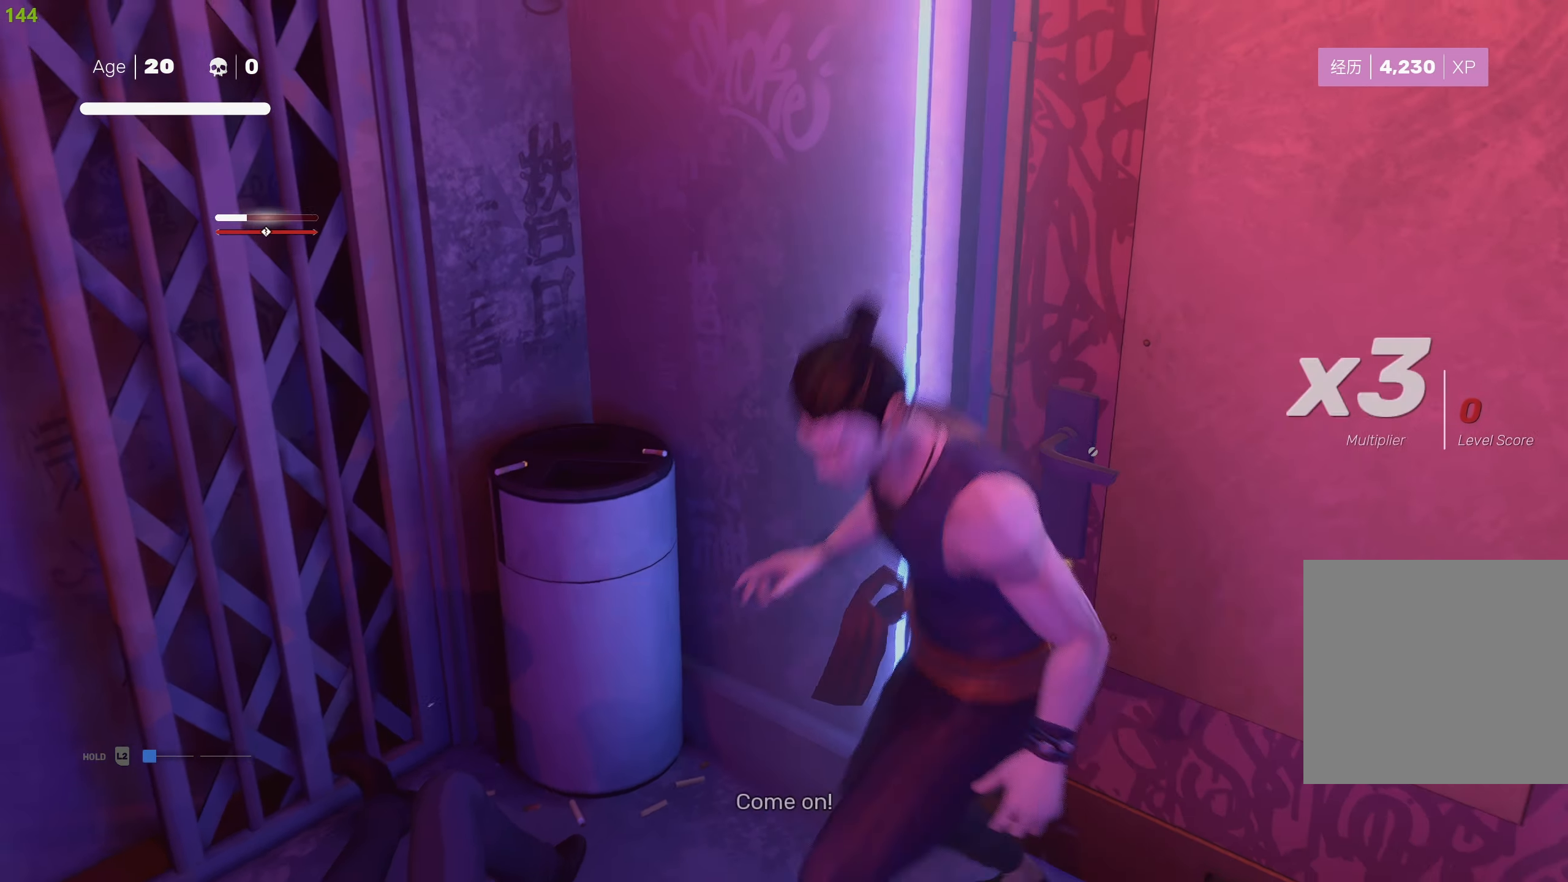
{"buttons": [], "left_stick": "center", "right_stick": "center", "events": [[100, "R2", "up"], [150, "left_stick", "center"], [283, "DPAD_RIGHT", "down"], [367, "right_stick", "right"], [383, "DPAD_RIGHT", "up"], [500, "right_stick", "center"]]}
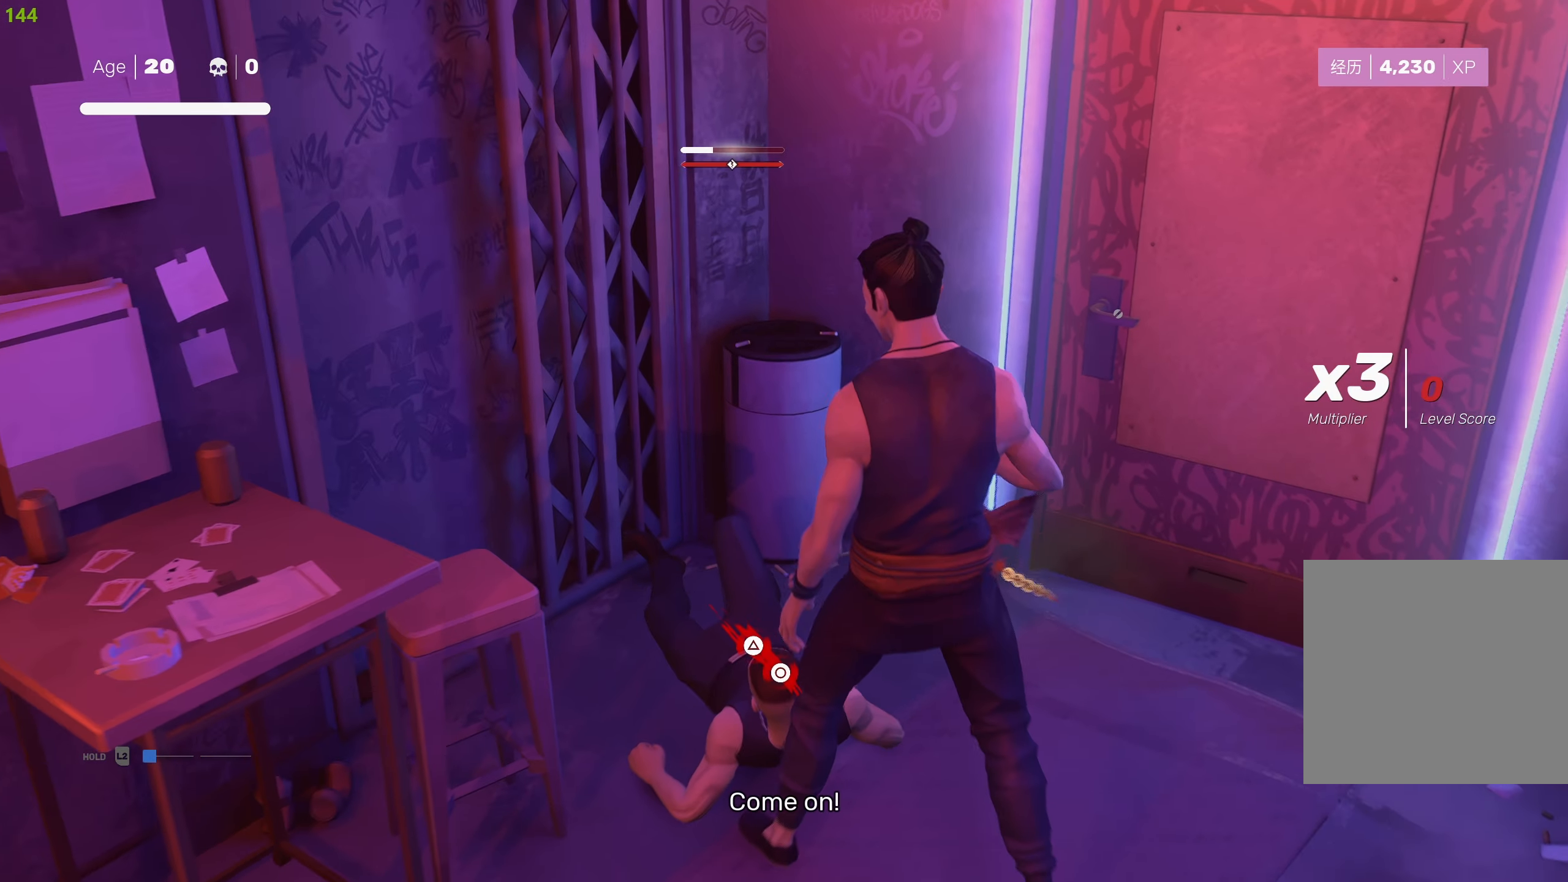
{"buttons": [], "left_stick": "center", "right_stick": "center", "events": []}
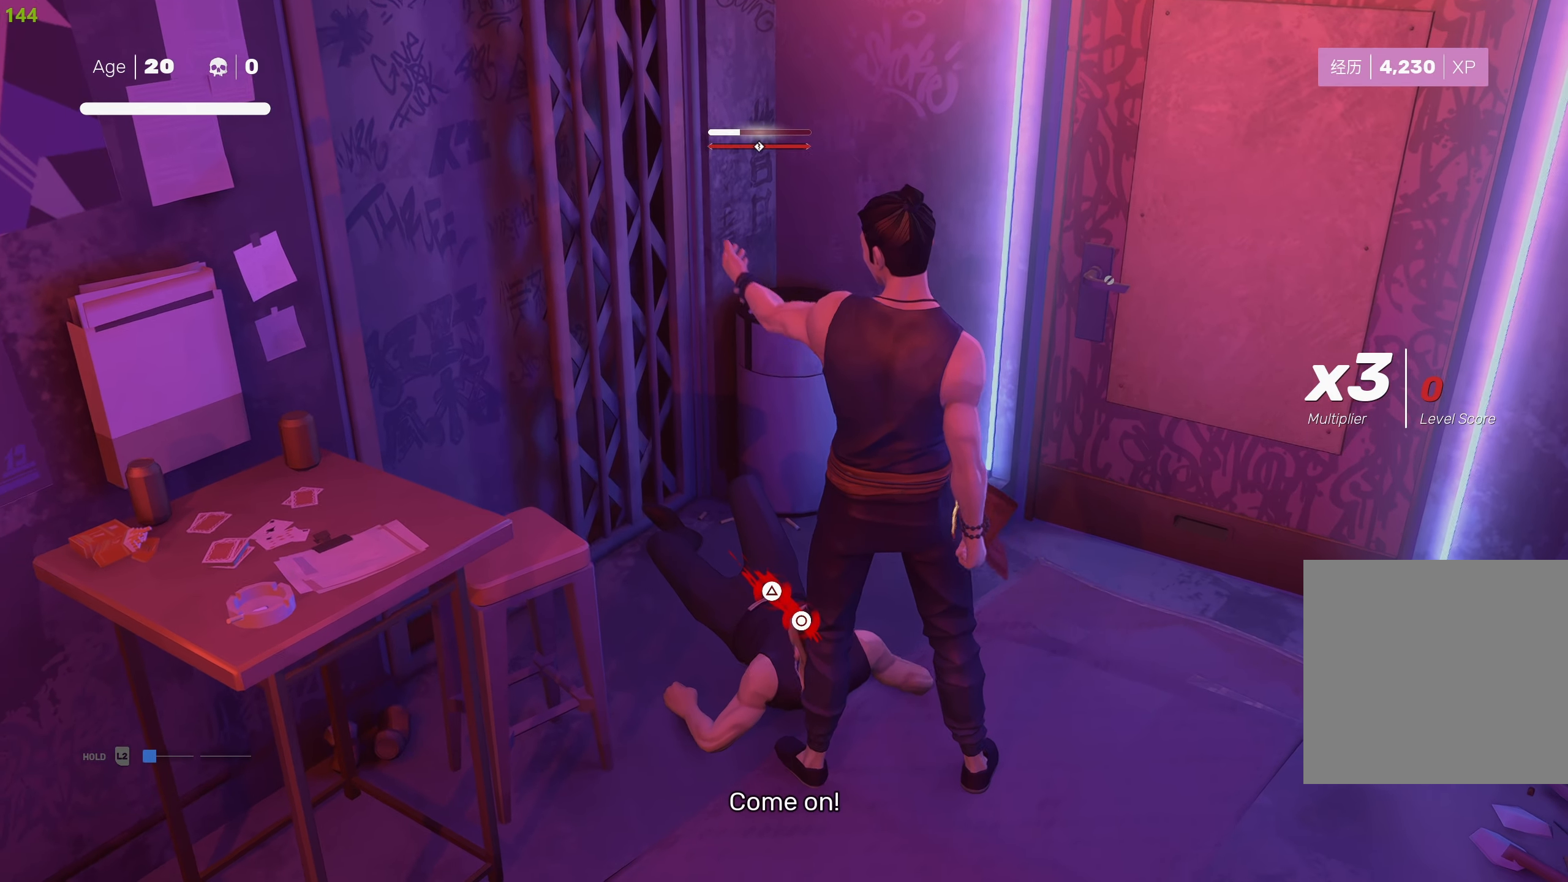
{"buttons": ["CIRCLE", "TRIANGLE"], "left_stick": "up-left", "right_stick": "center", "events": [[83, "left_stick", "up"], [117, "R2", "down"], [233, "left_stick", "up-left"], [283, "R2", "up"], [367, "CIRCLE", "down"], [383, "TRIANGLE", "down"]]}
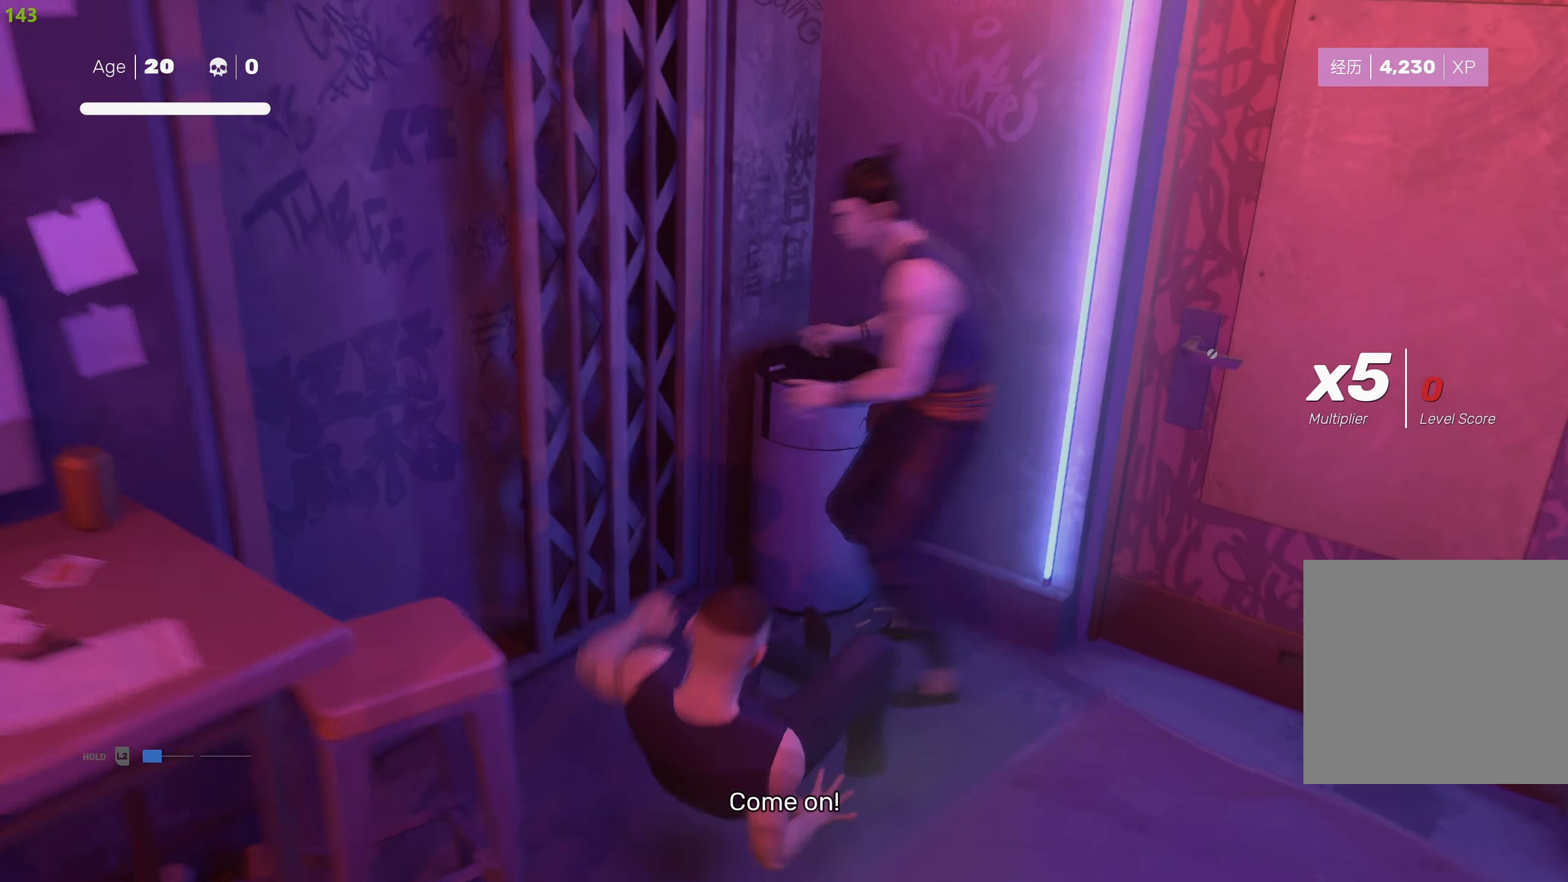
{"buttons": [], "left_stick": "center", "right_stick": "center", "events": [[33, "left_stick", "left"], [217, "left_stick", "center"], [300, "CIRCLE", "up"], [300, "TRIANGLE", "up"]]}
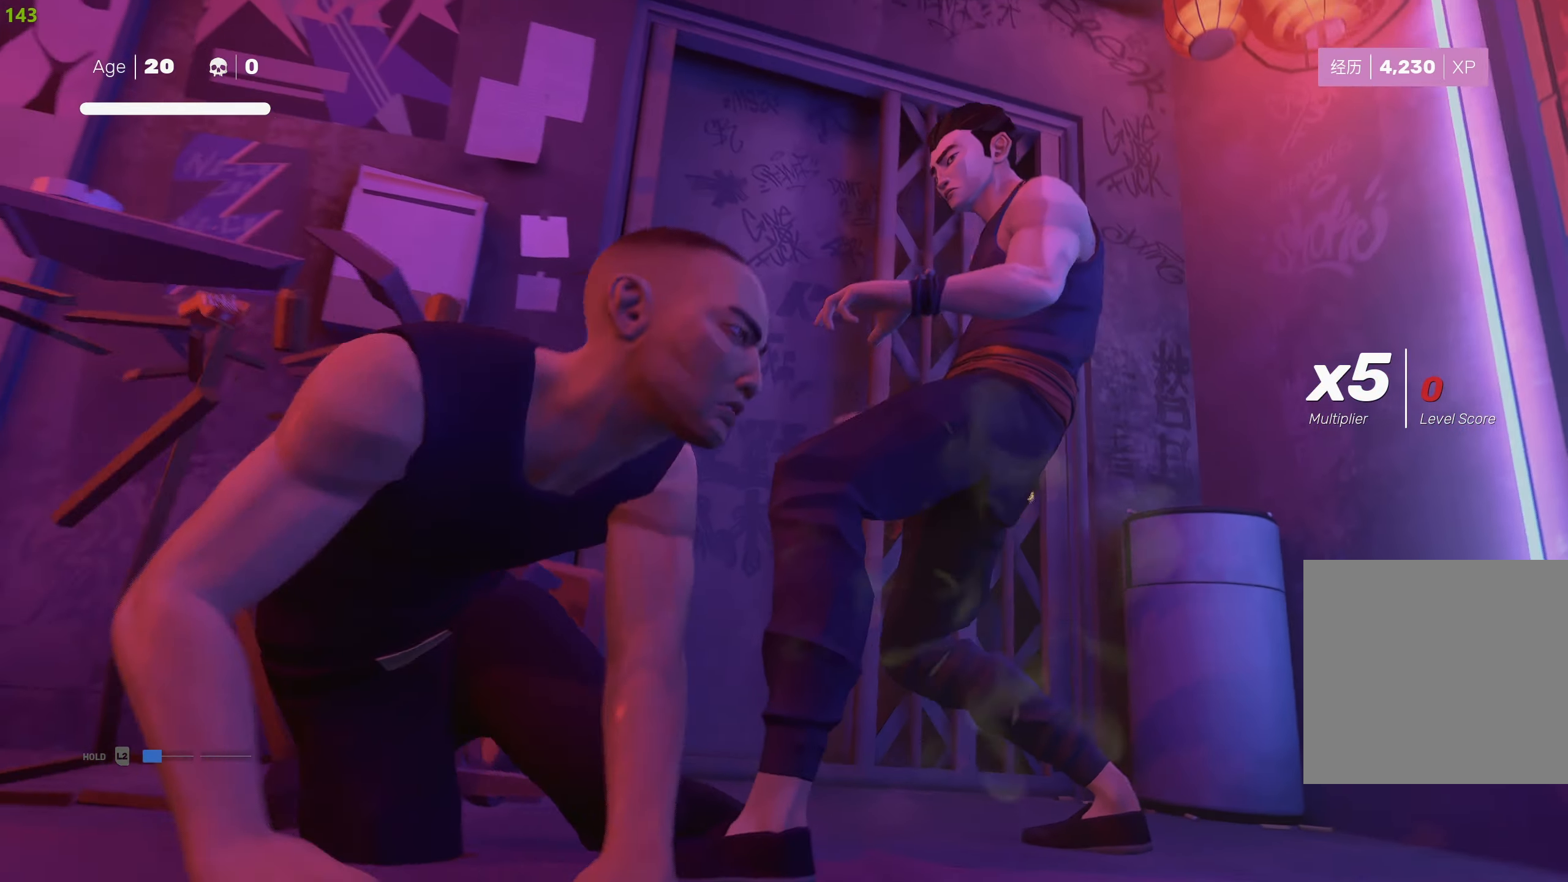
{"buttons": [], "left_stick": "center", "right_stick": "center", "events": []}
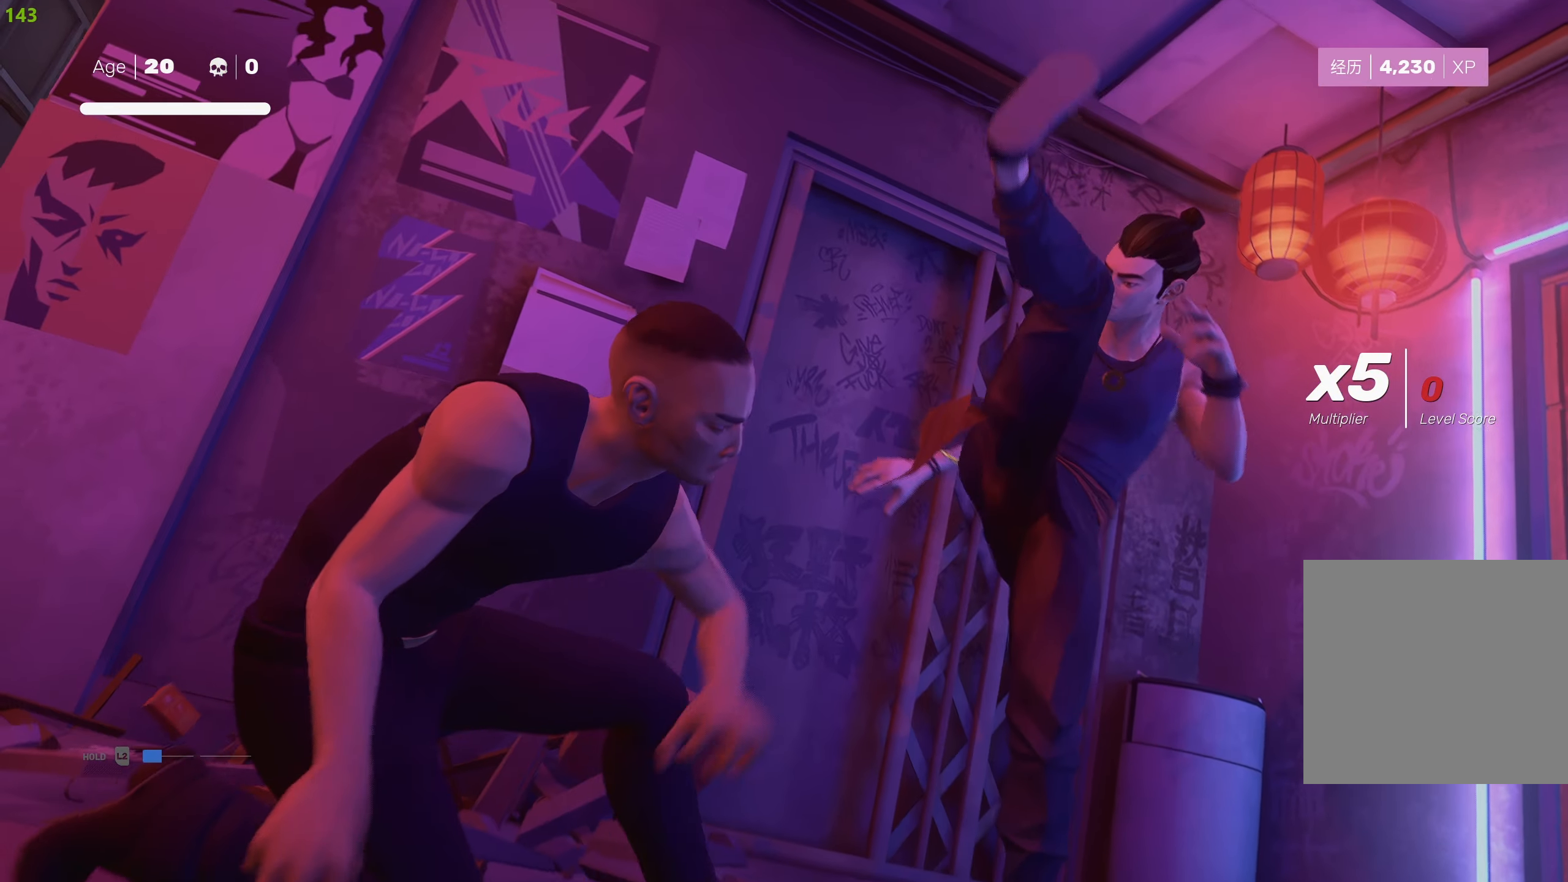
{"buttons": ["R2"], "left_stick": "right", "right_stick": "center", "events": [[200, "left_stick", "down-right"], [333, "left_stick", "right"], [467, "R2", "down"]]}
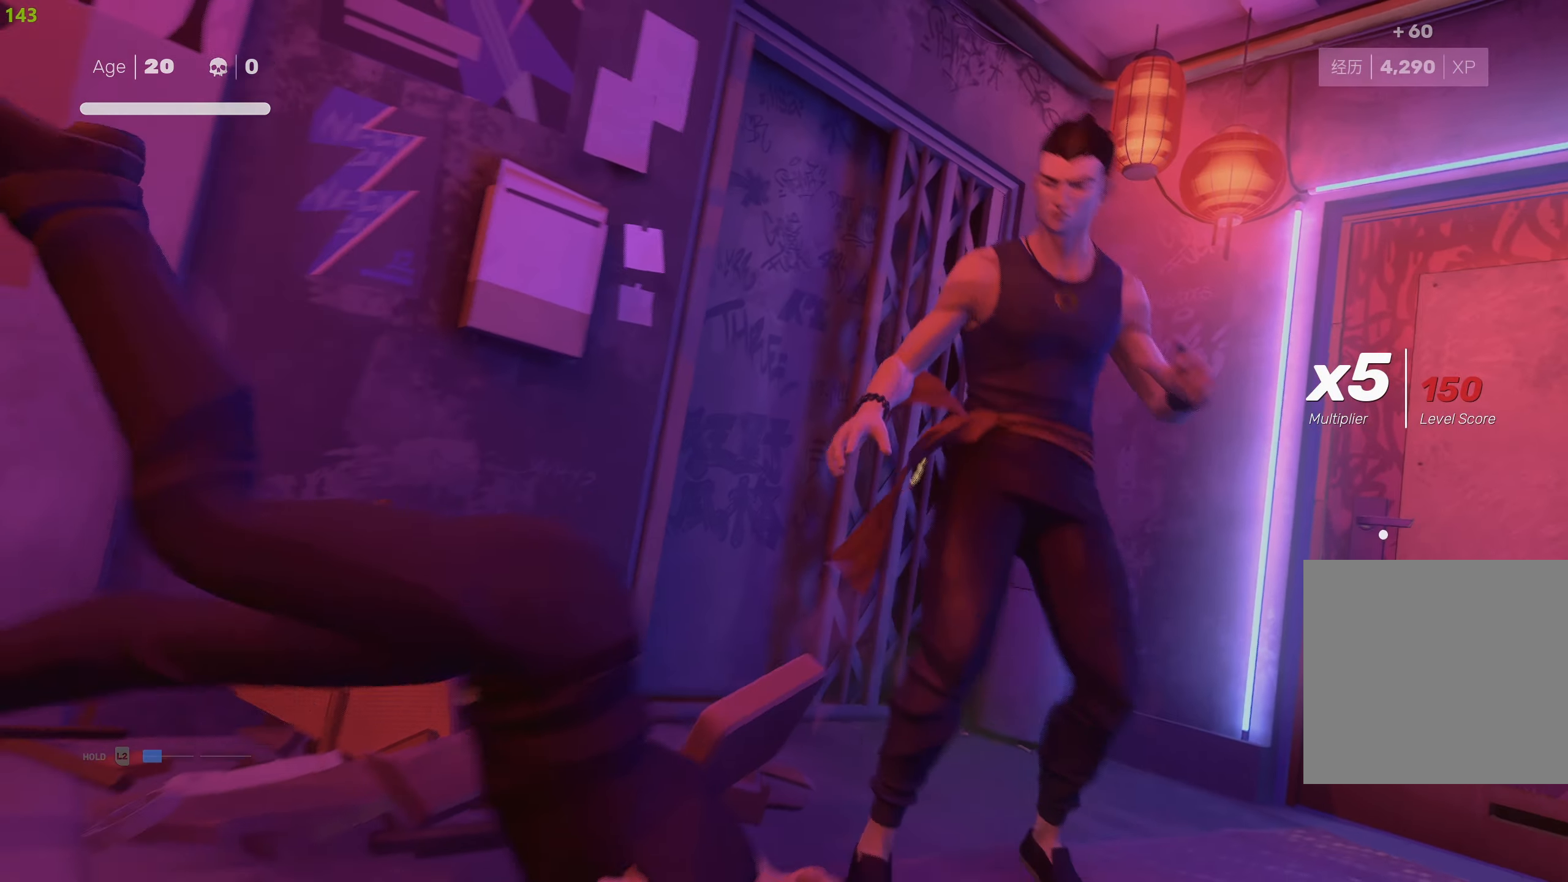
{"buttons": [], "left_stick": "up", "right_stick": "center", "events": [[83, "R2", "up"], [83, "right_stick", "right"], [167, "R2", "down"], [183, "left_stick", "up-right"], [283, "R2", "up"], [283, "left_stick", "up"], [283, "right_stick", "center"], [367, "CROSS", "down"], [467, "CROSS", "up"]]}
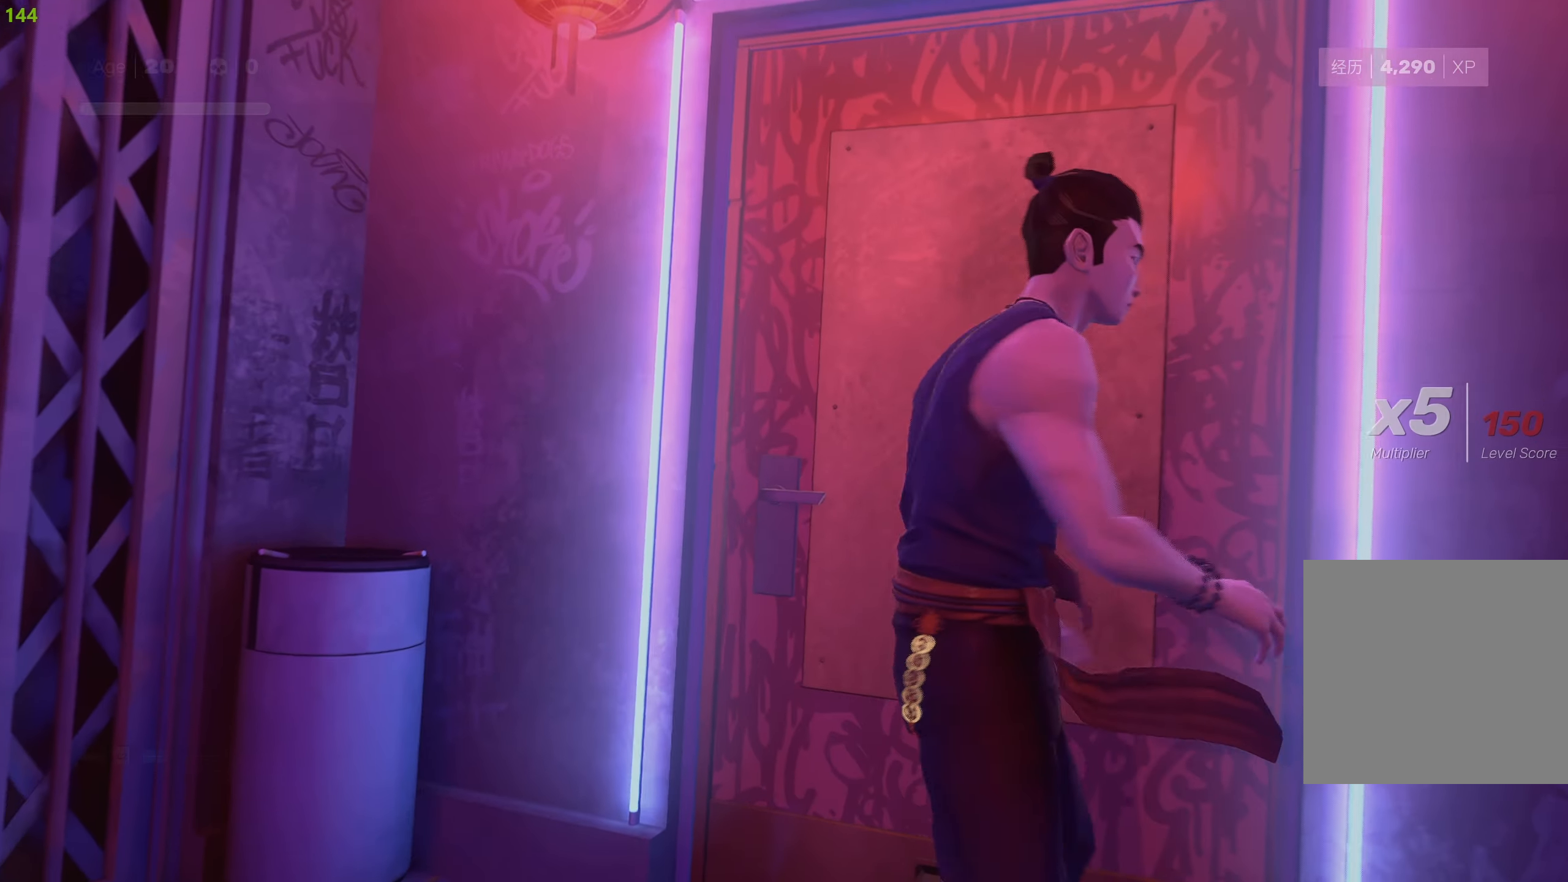
{"buttons": ["R2"], "left_stick": "up", "right_stick": "center", "events": [[33, "CROSS", "down"], [133, "CROSS", "up"], [450, "R2", "down"]]}
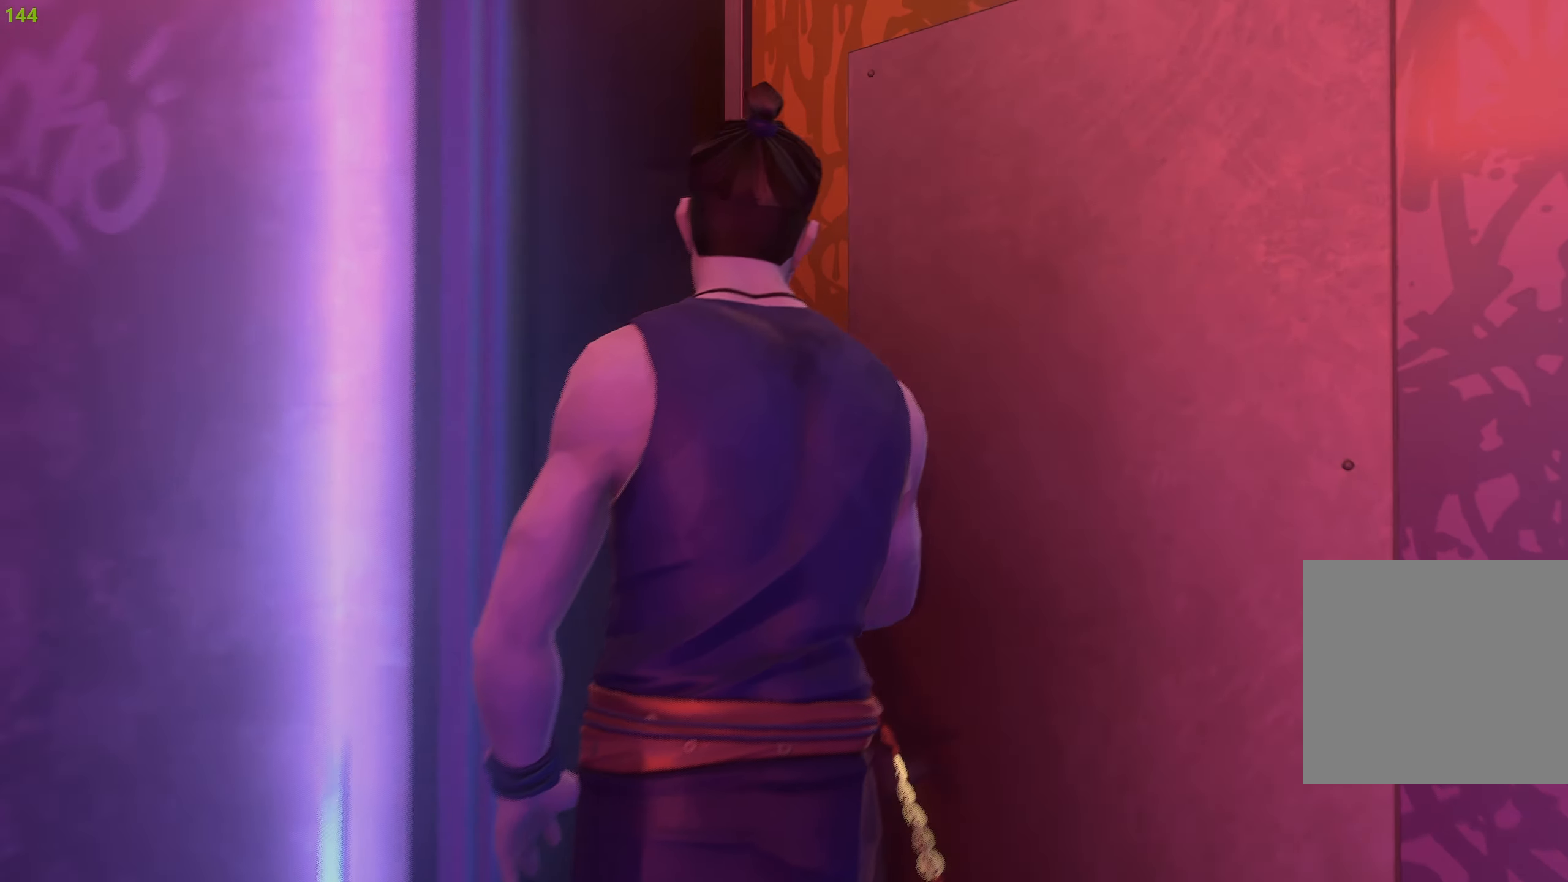
{"buttons": ["R2"], "left_stick": "up", "right_stick": "center", "events": []}
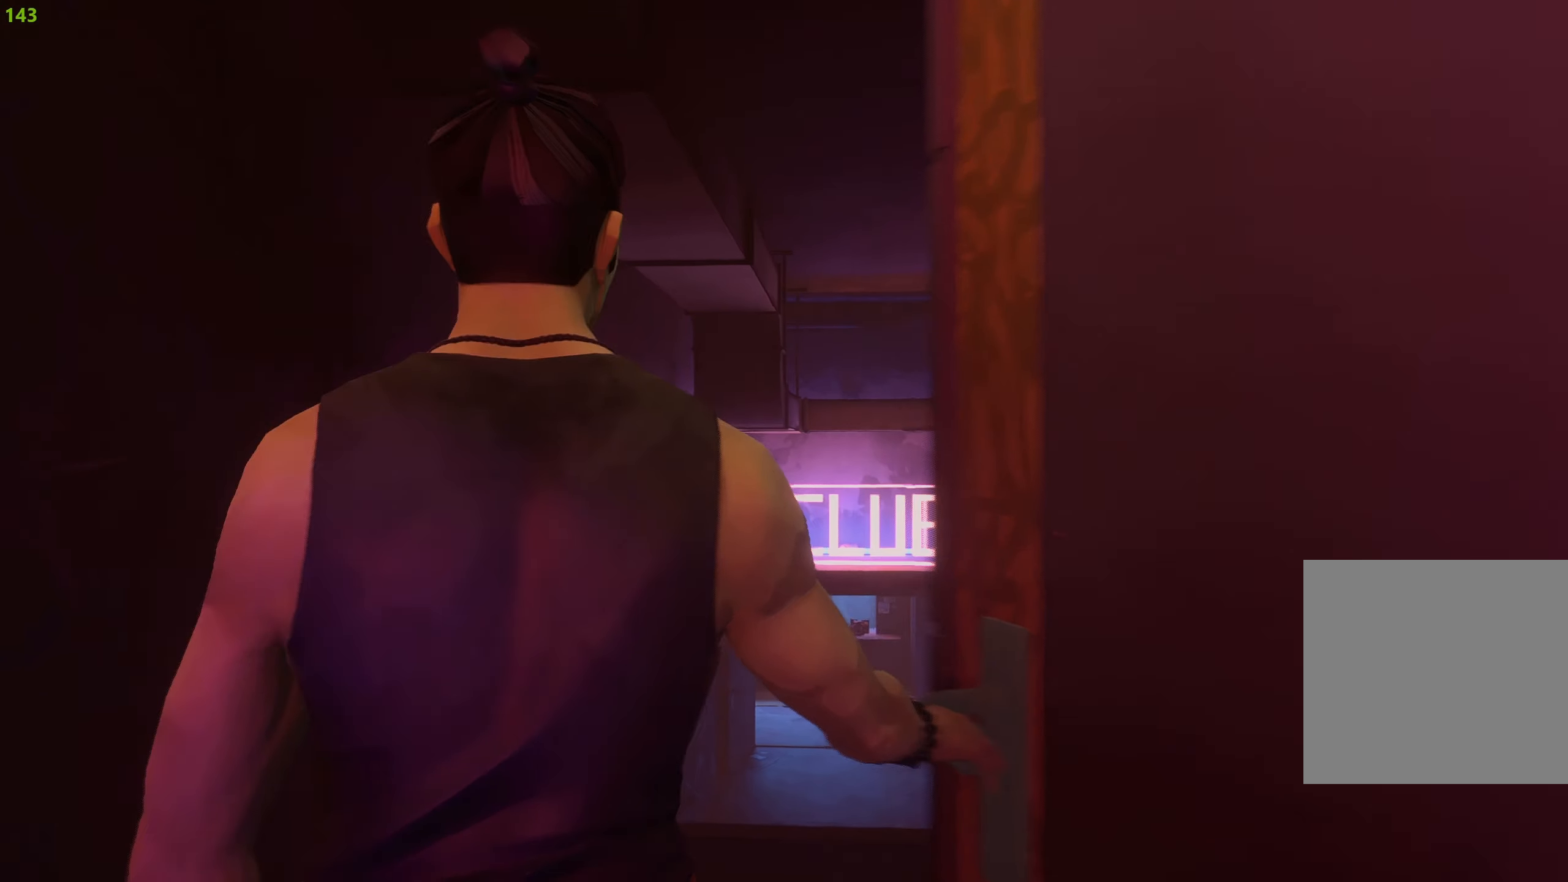
{"buttons": ["R2"], "left_stick": "up", "right_stick": "center", "events": []}
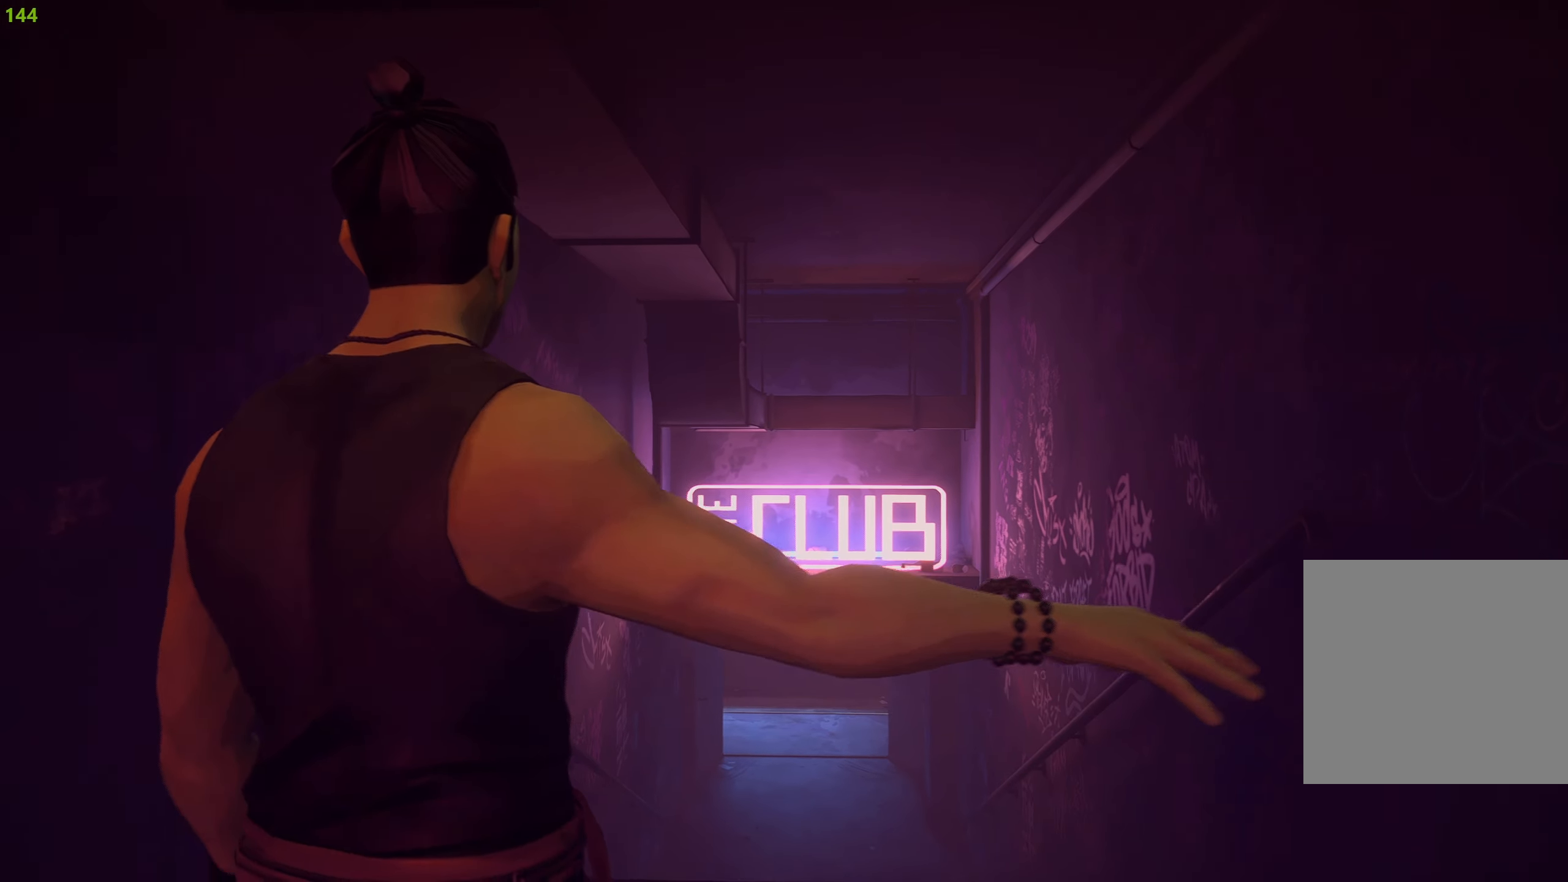
{"buttons": ["R2"], "left_stick": "up", "right_stick": "center", "events": []}
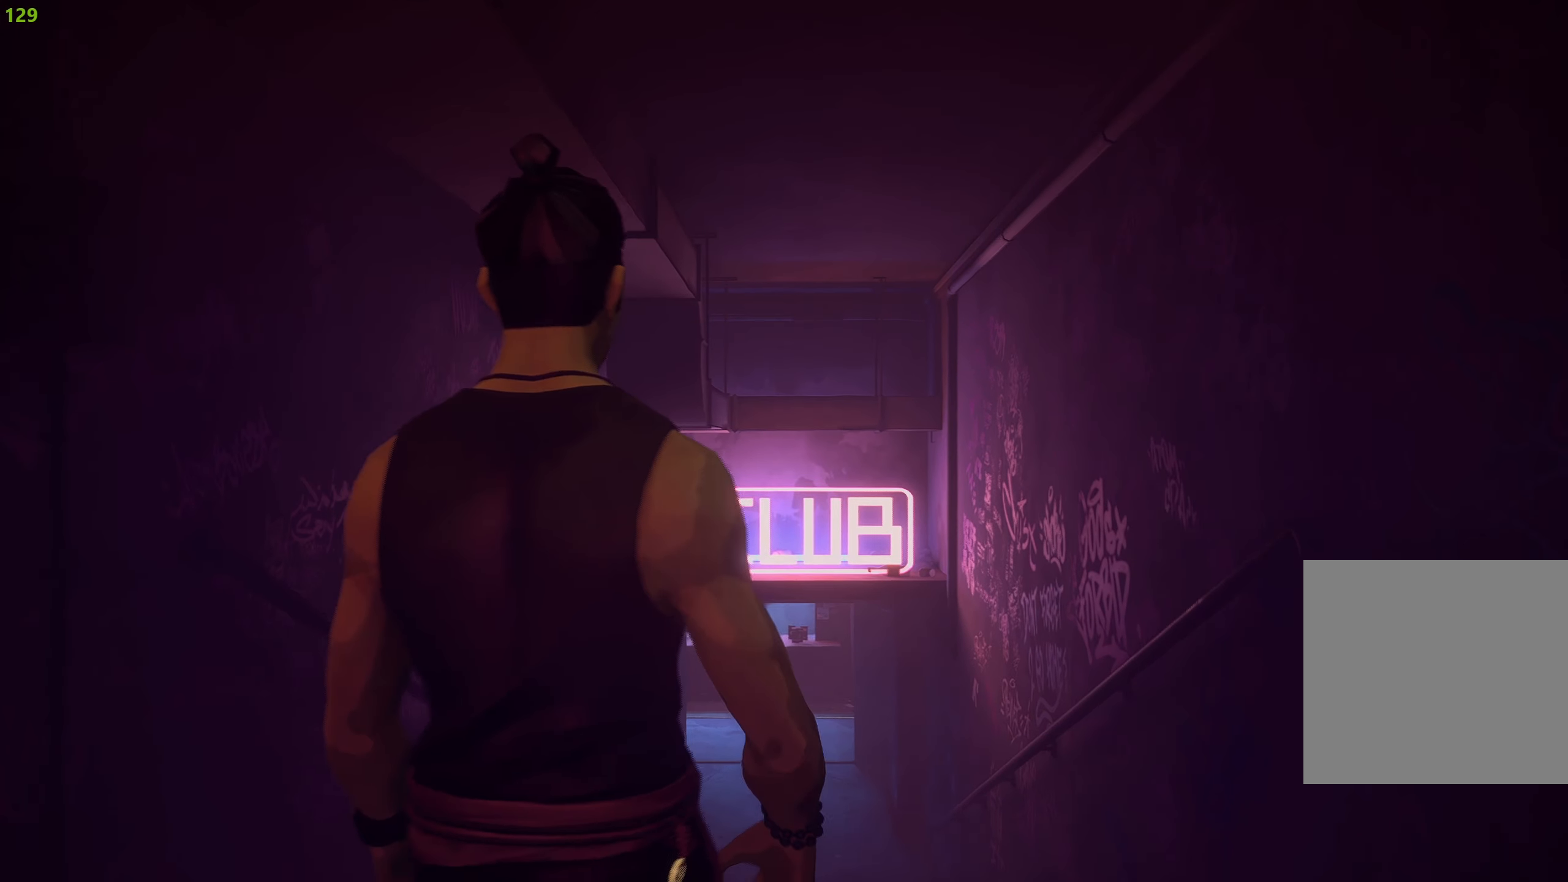
{"buttons": ["R2"], "left_stick": "up", "right_stick": "center", "events": []}
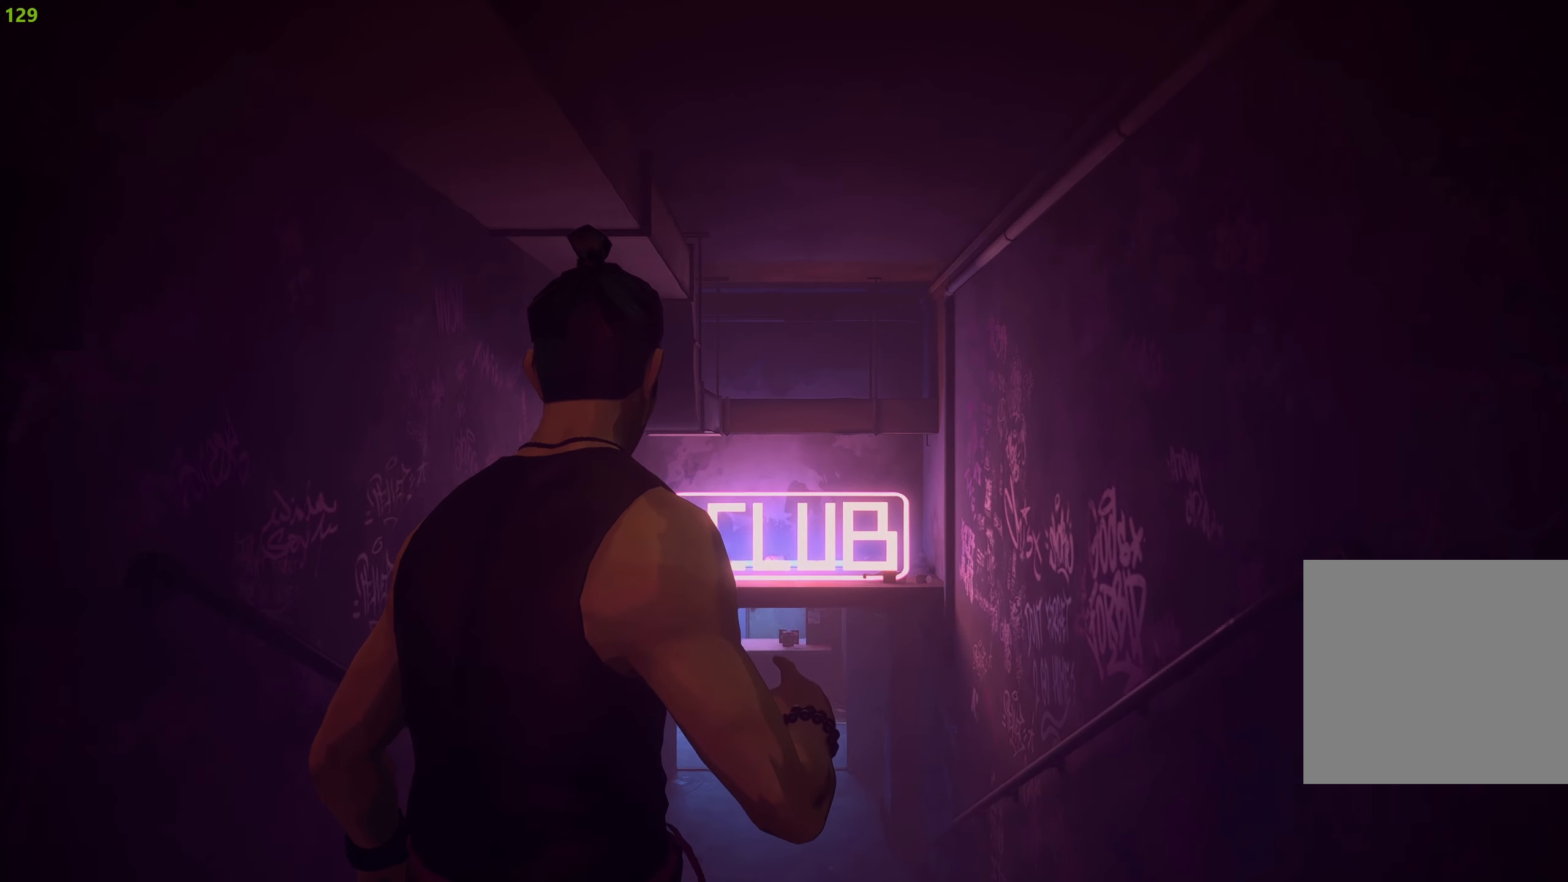
{"buttons": ["R2"], "left_stick": "up", "right_stick": "center", "events": [[167, "R2", "up"], [234, "R2", "down"]]}
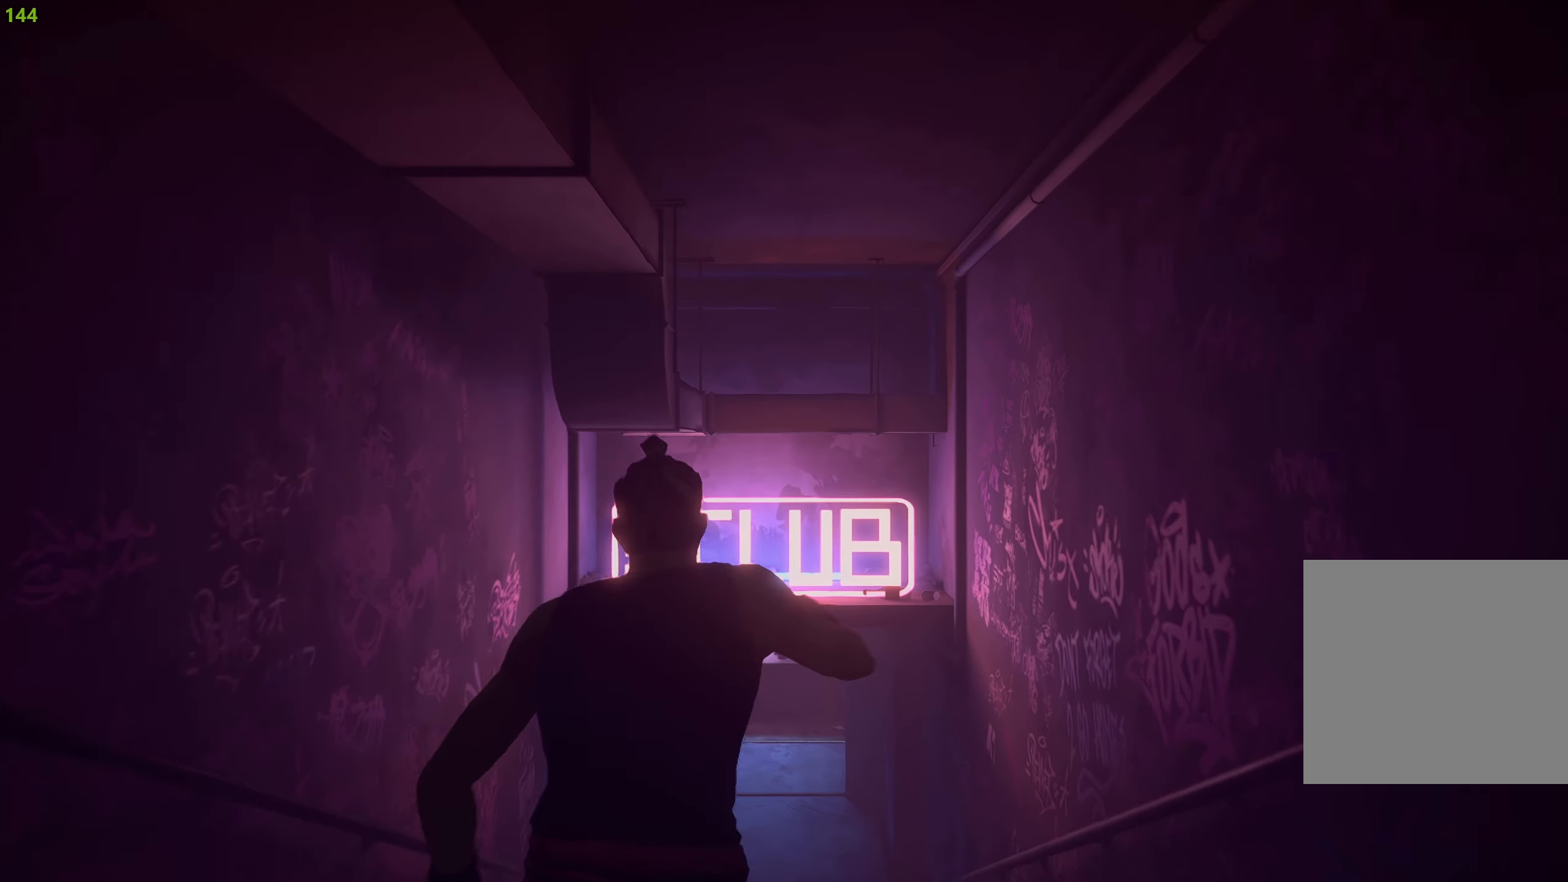
{"buttons": ["R2"], "left_stick": "up", "right_stick": "center", "events": []}
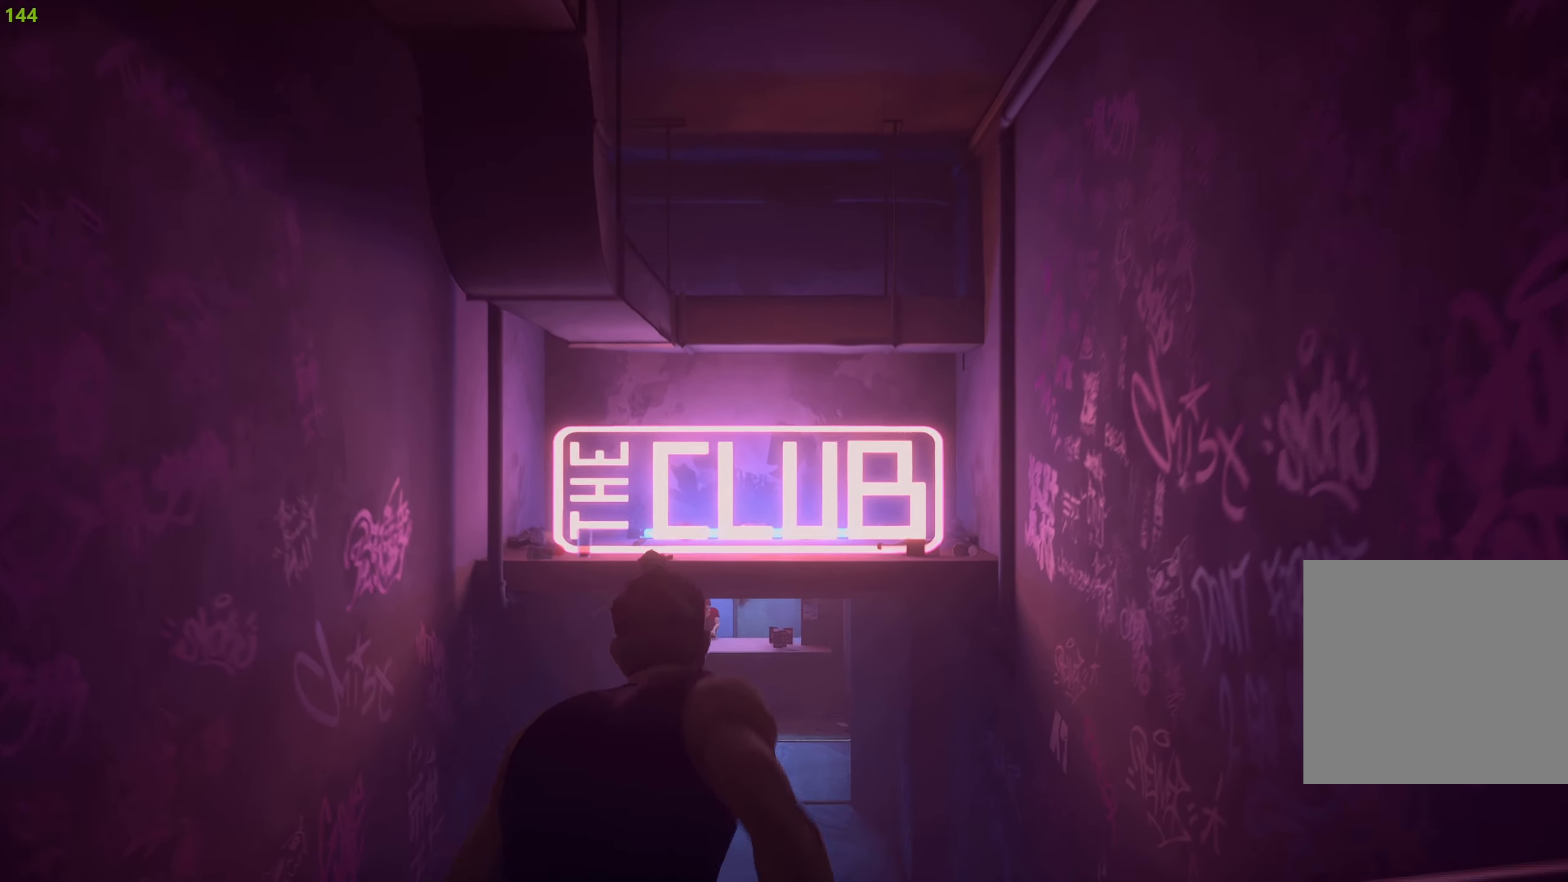
{"buttons": ["R2"], "left_stick": "up", "right_stick": "center", "events": []}
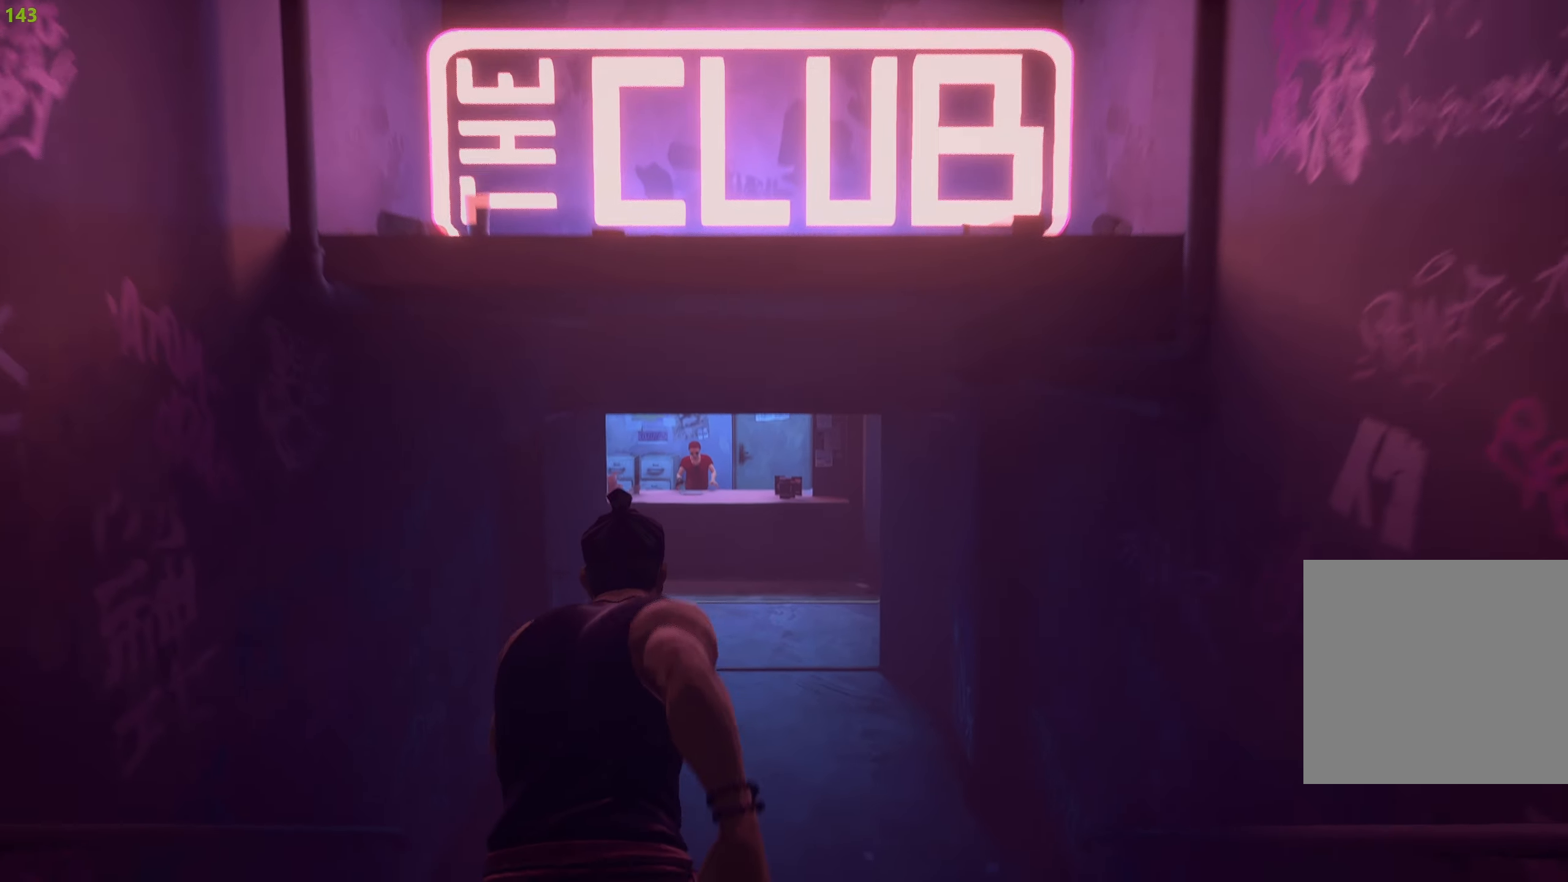
{"buttons": ["R2"], "left_stick": "up", "right_stick": "center", "events": []}
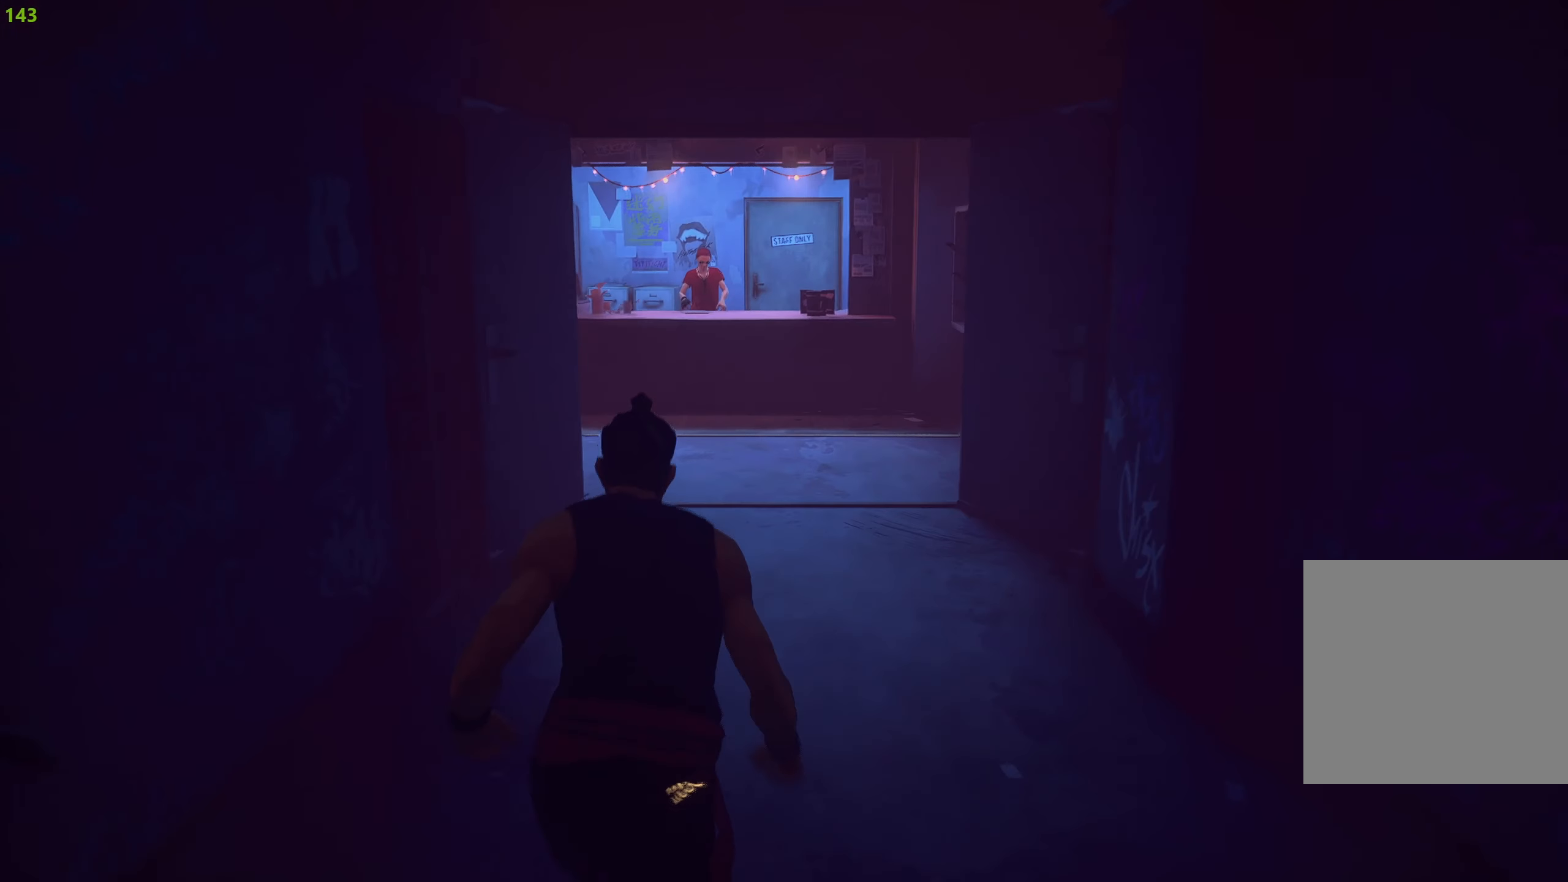
{"buttons": ["R2"], "left_stick": "up", "right_stick": "center", "events": []}
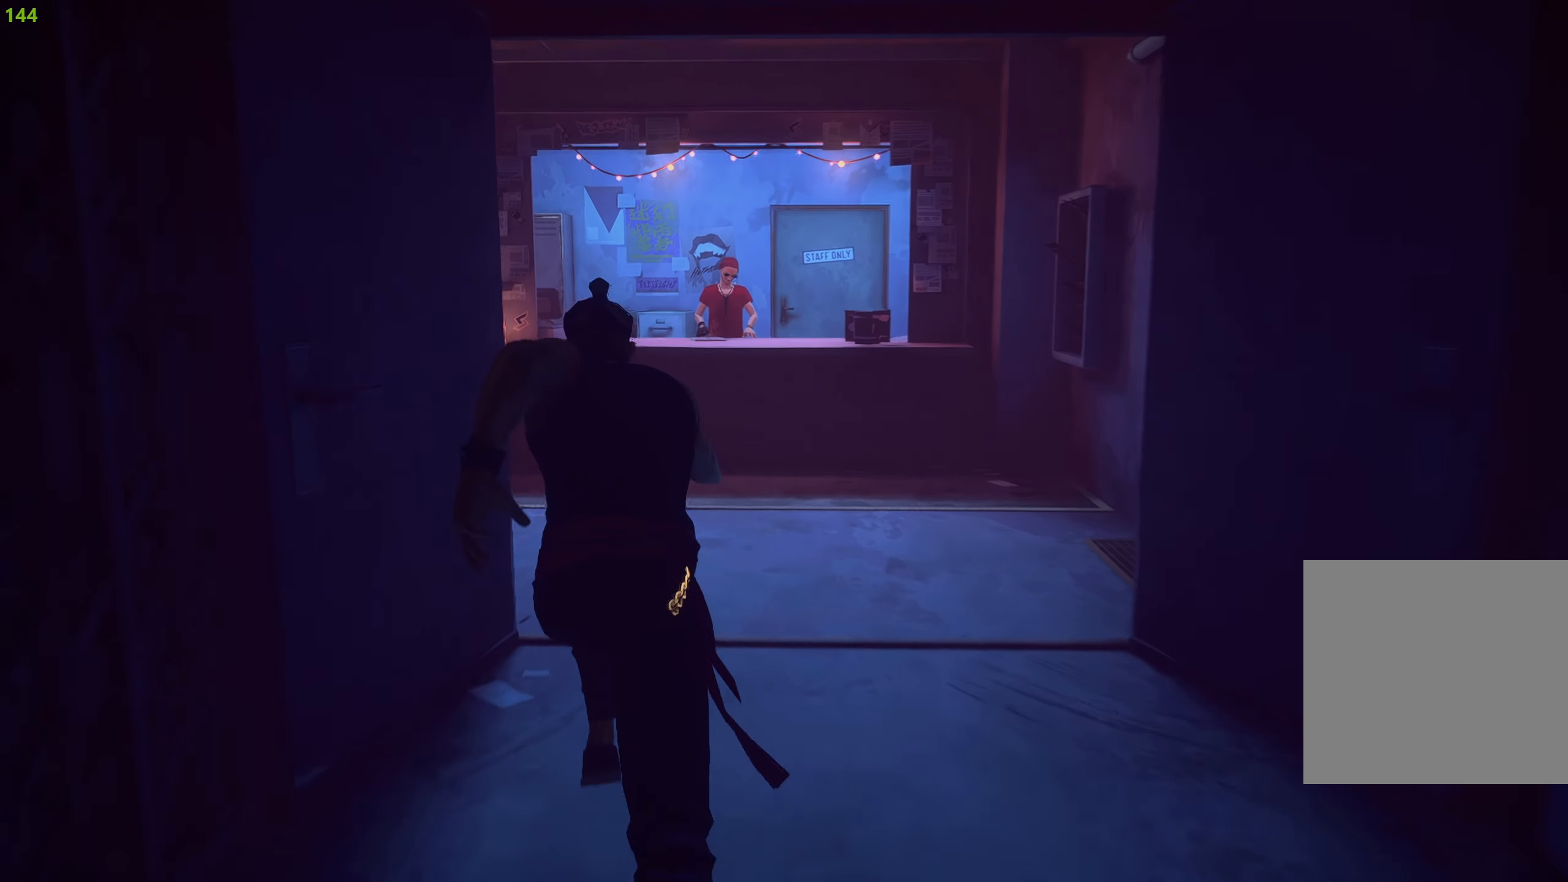
{"buttons": ["R2"], "left_stick": "up", "right_stick": "center", "events": [[317, "CROSS", "down"], [466, "CROSS", "up"]]}
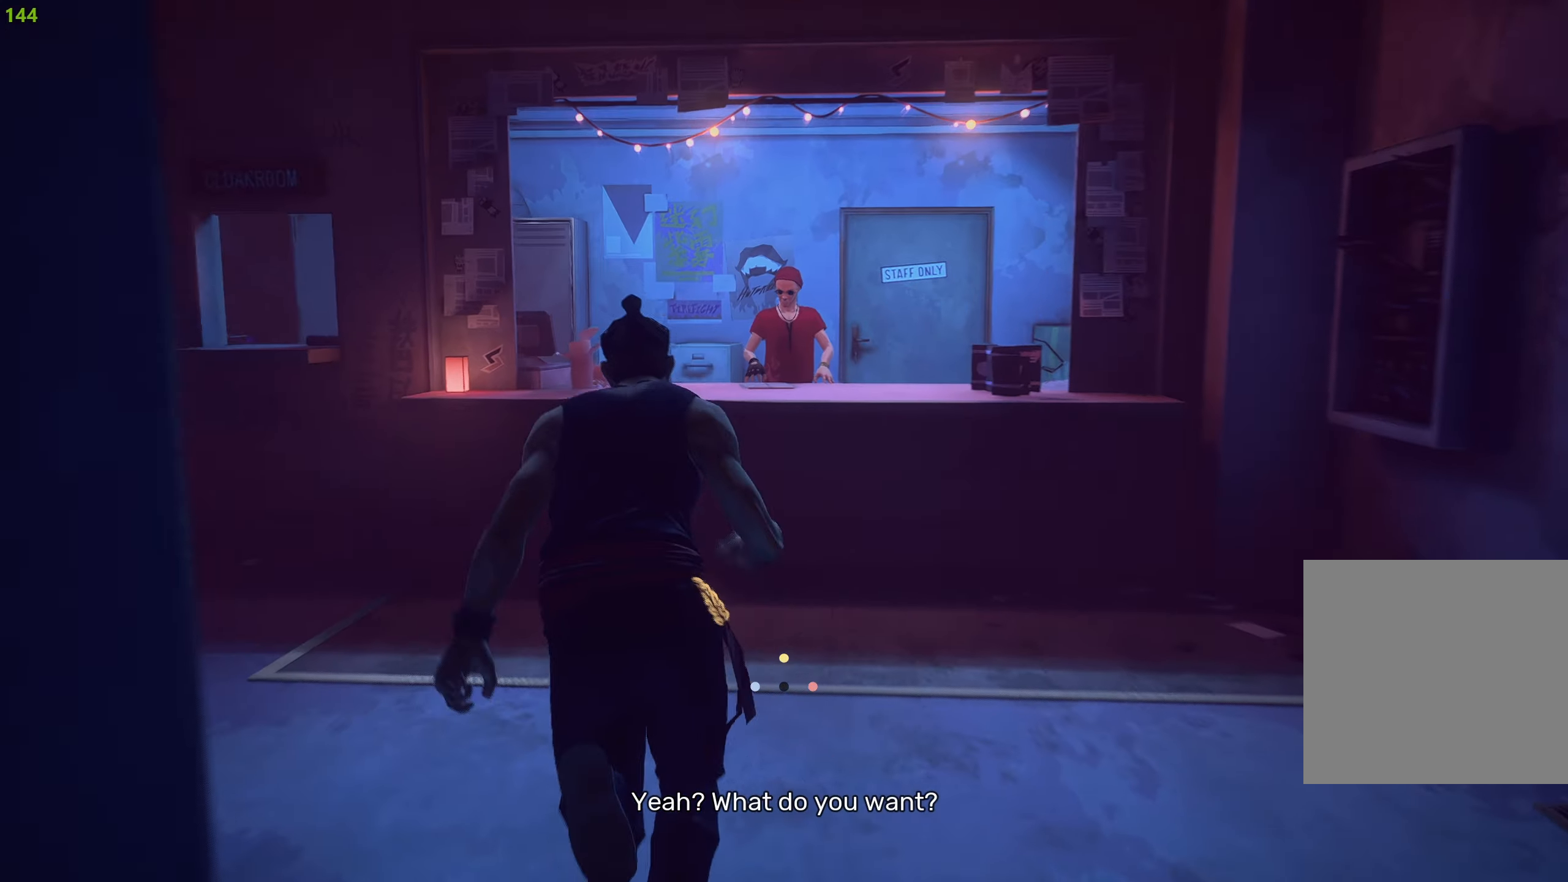
{"buttons": [], "left_stick": "center", "right_stick": "center", "events": [[16, "CROSS", "down"], [100, "CROSS", "up"], [183, "CROSS", "down"], [266, "CROSS", "up"], [333, "CROSS", "down"], [416, "CROSS", "up"], [500, "R2", "up"], [500, "left_stick", "center"]]}
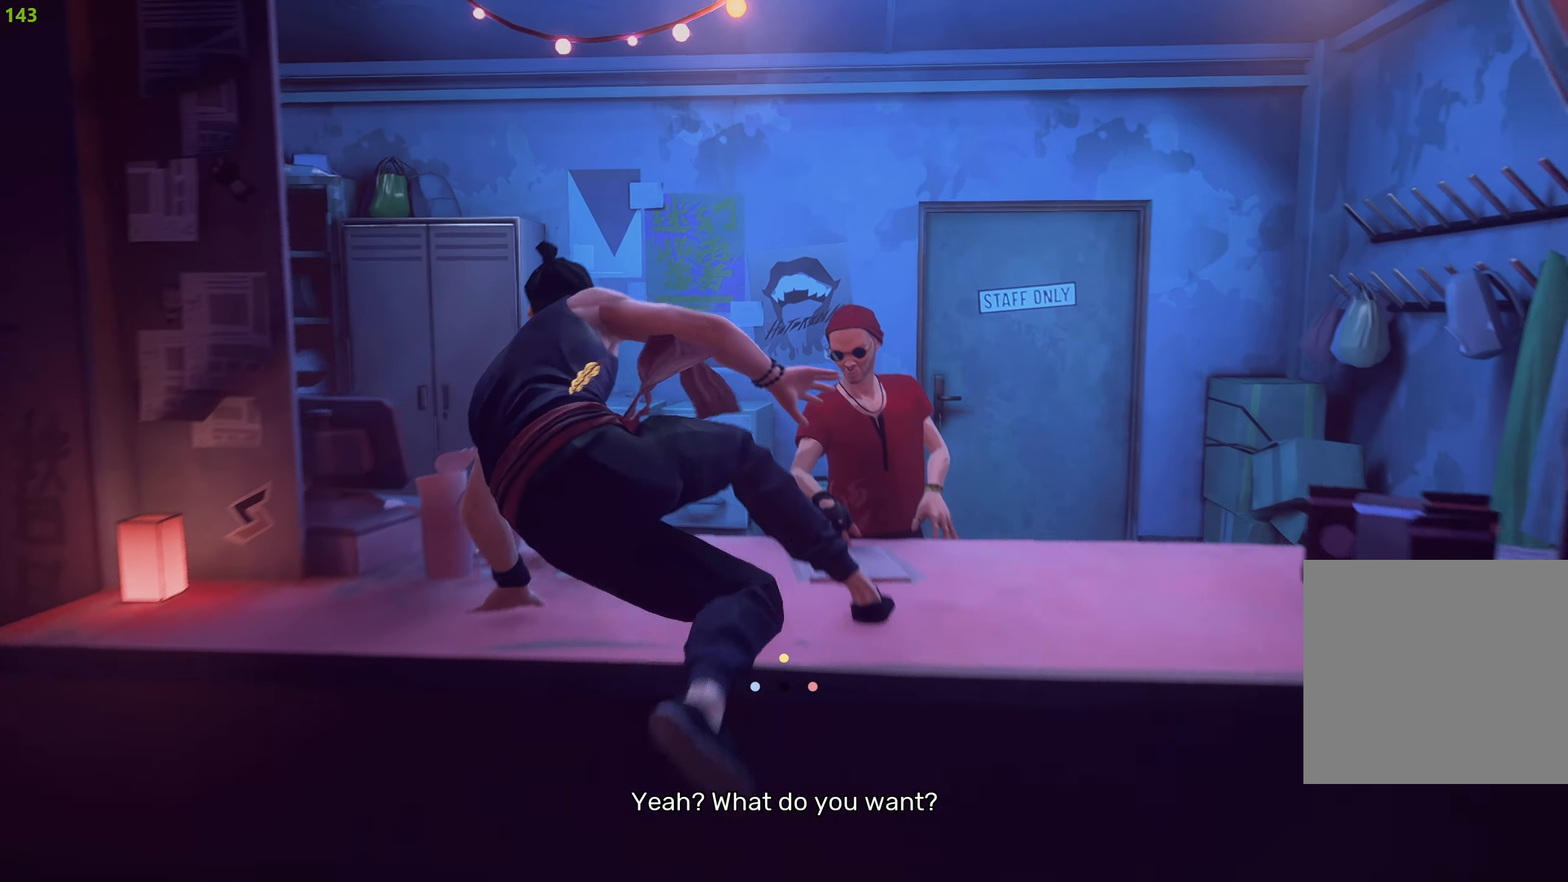
{"buttons": [], "left_stick": "up", "right_stick": "center", "events": [[250, "left_stick", "up"], [350, "left_stick", "center"], [416, "left_stick", "up"]]}
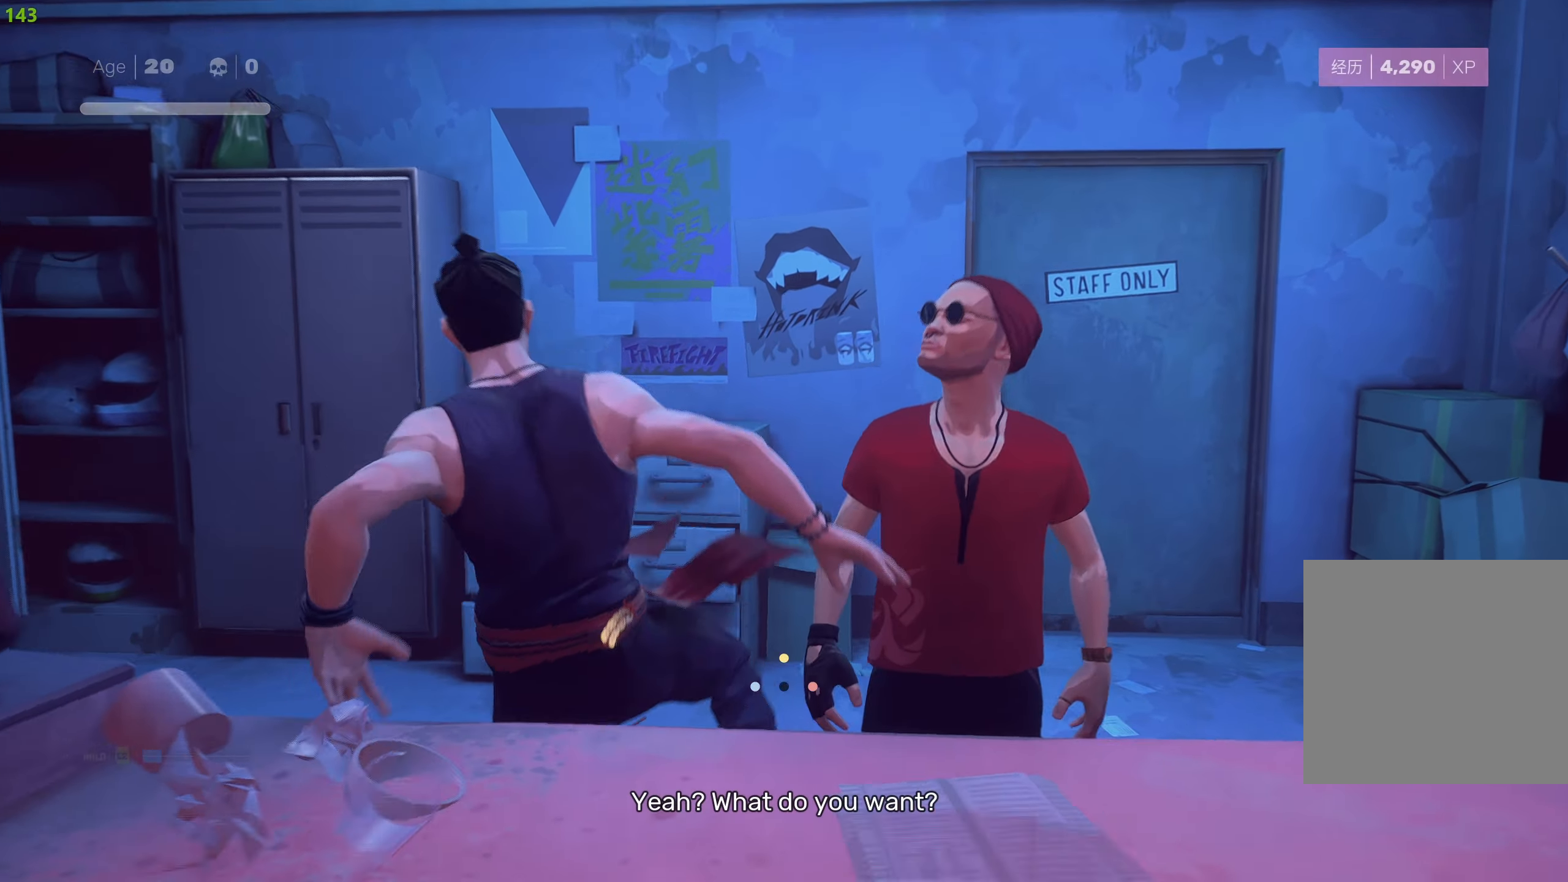
{"buttons": [], "left_stick": "center", "right_stick": "center", "events": [[33, "SQUARE", "down"], [33, "left_stick", "center"], [133, "SQUARE", "up"], [200, "SQUARE", "down"], [300, "SQUARE", "up"], [350, "SQUARE", "down"], [466, "SQUARE", "up"]]}
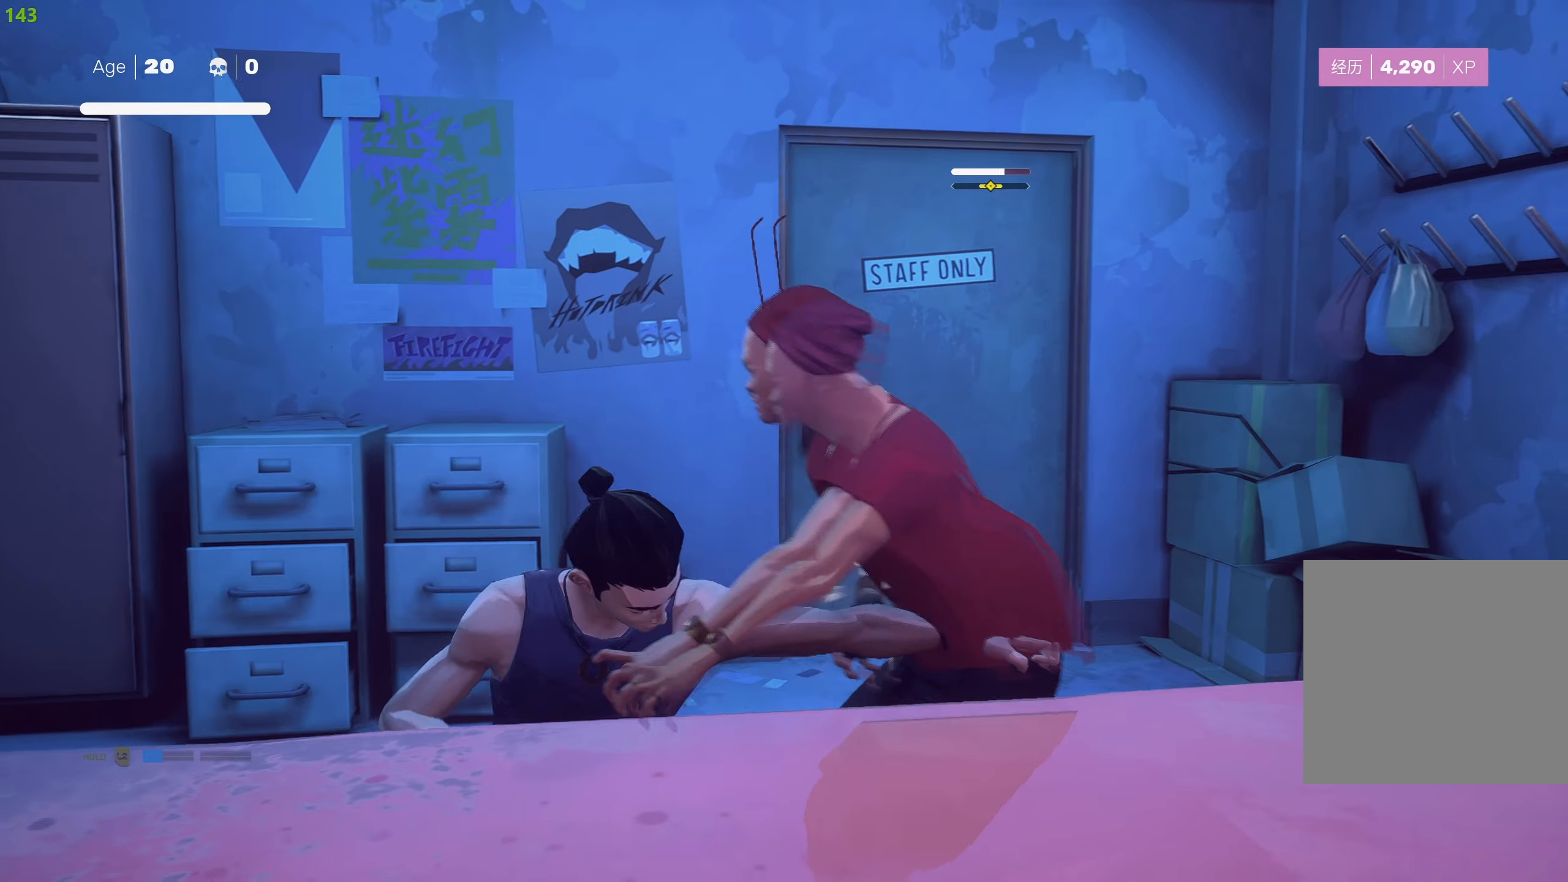
{"buttons": [], "left_stick": "center", "right_stick": "center", "events": [[16, "SQUARE", "down"], [133, "SQUARE", "up"], [183, "SQUARE", "down"], [283, "SQUARE", "up"], [333, "SQUARE", "down"], [450, "SQUARE", "up"]]}
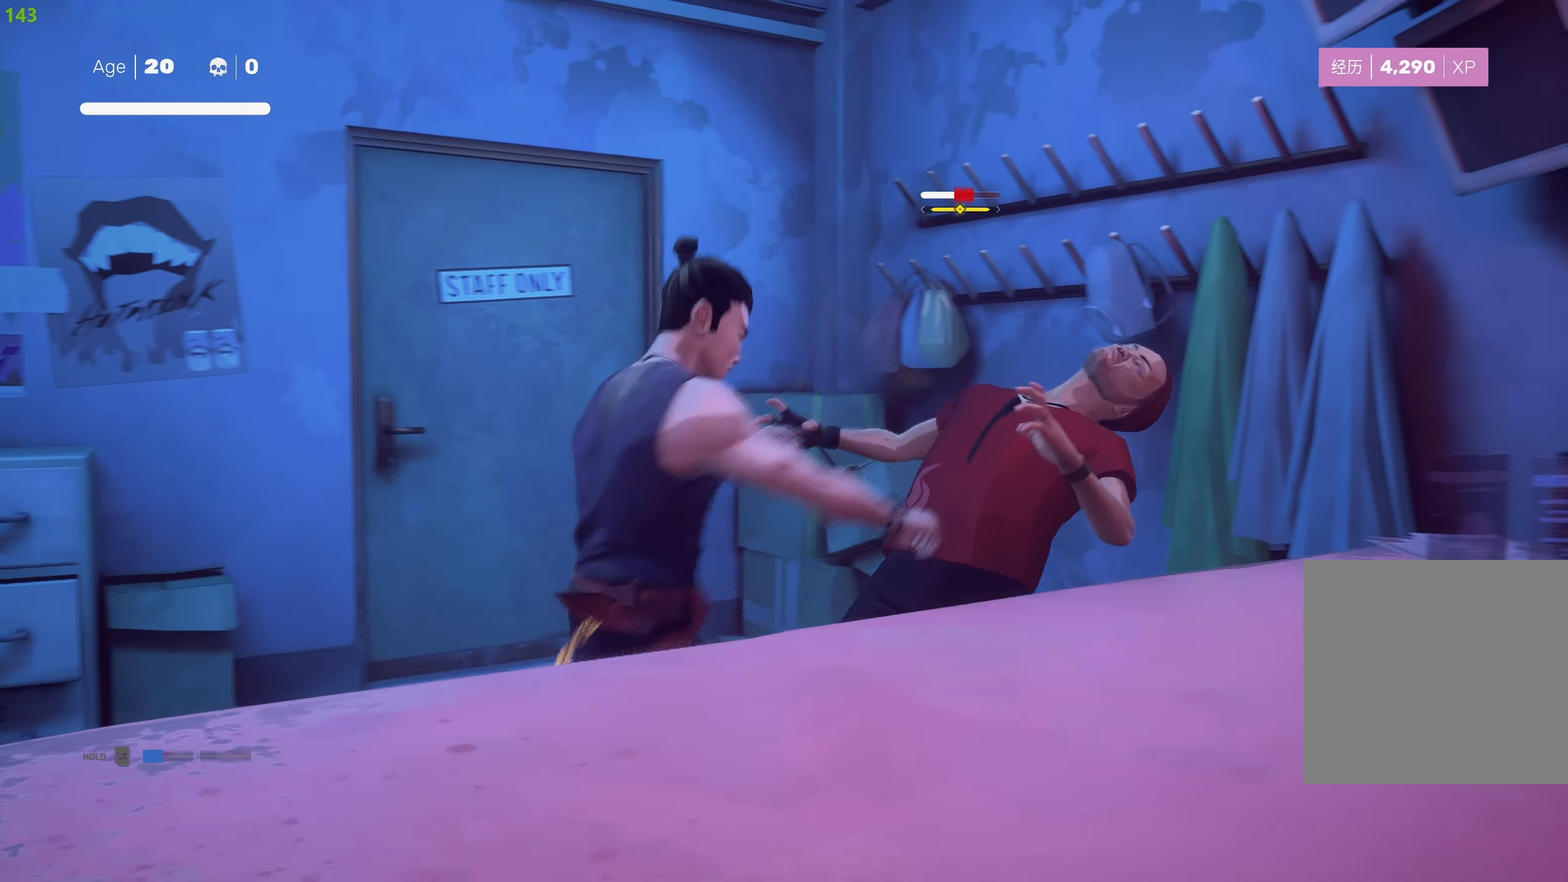
{"buttons": ["SQUARE"], "left_stick": "center", "right_stick": "center", "events": [[16, "SQUARE", "down"], [116, "SQUARE", "up"], [166, "SQUARE", "down"], [266, "SQUARE", "up"], [350, "SQUARE", "down"], [433, "SQUARE", "up"], [500, "SQUARE", "down"]]}
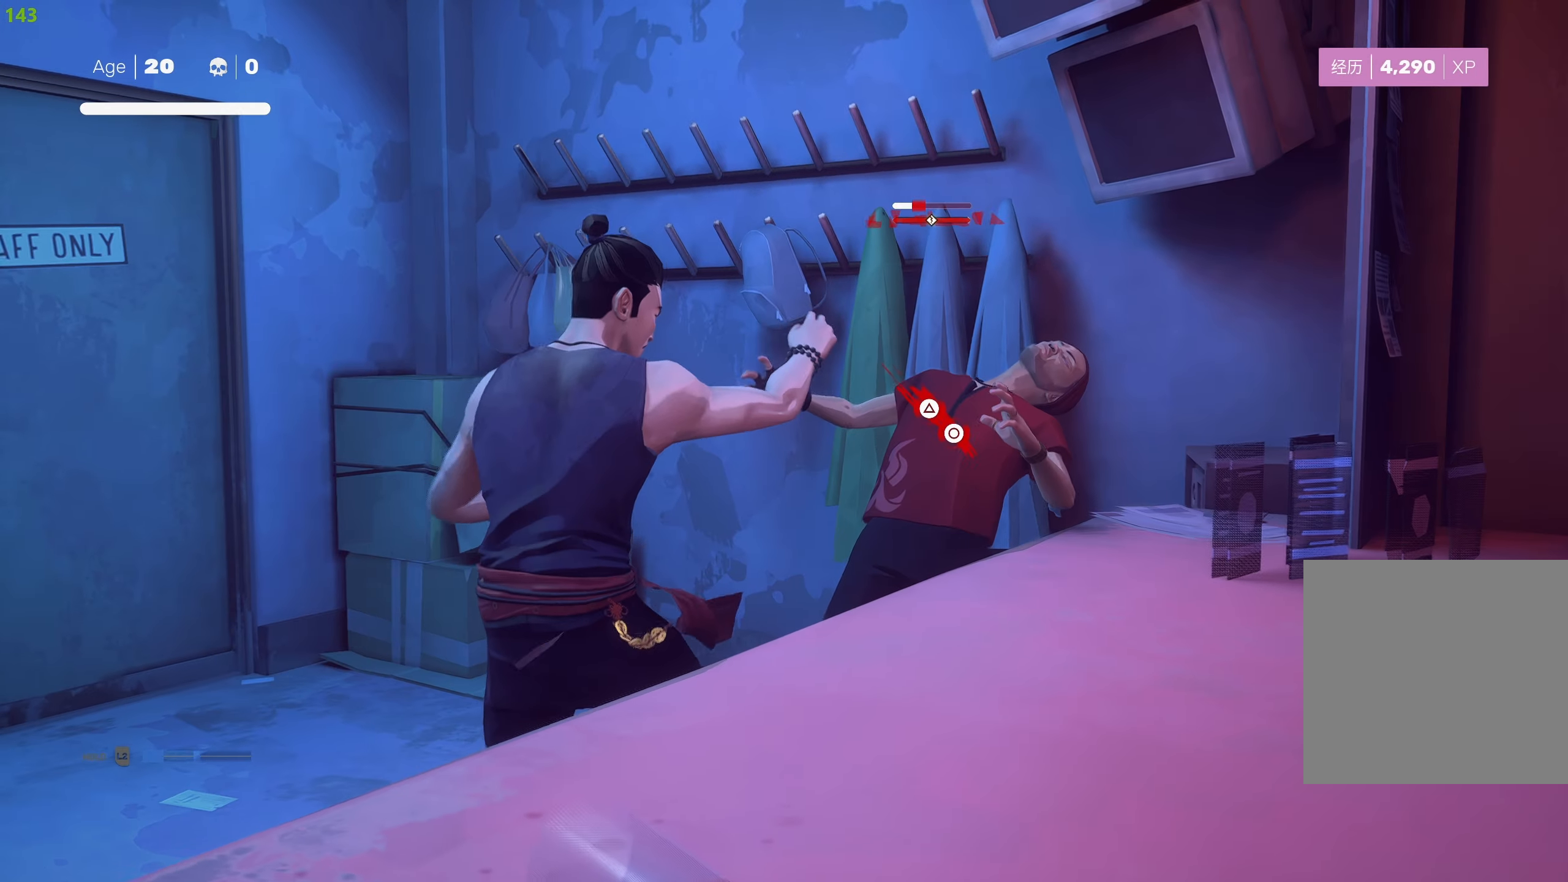
{"buttons": ["CIRCLE", "TRIANGLE"], "left_stick": "center", "right_stick": "center", "events": [[83, "SQUARE", "up"], [216, "CIRCLE", "down"], [233, "TRIANGLE", "down"]]}